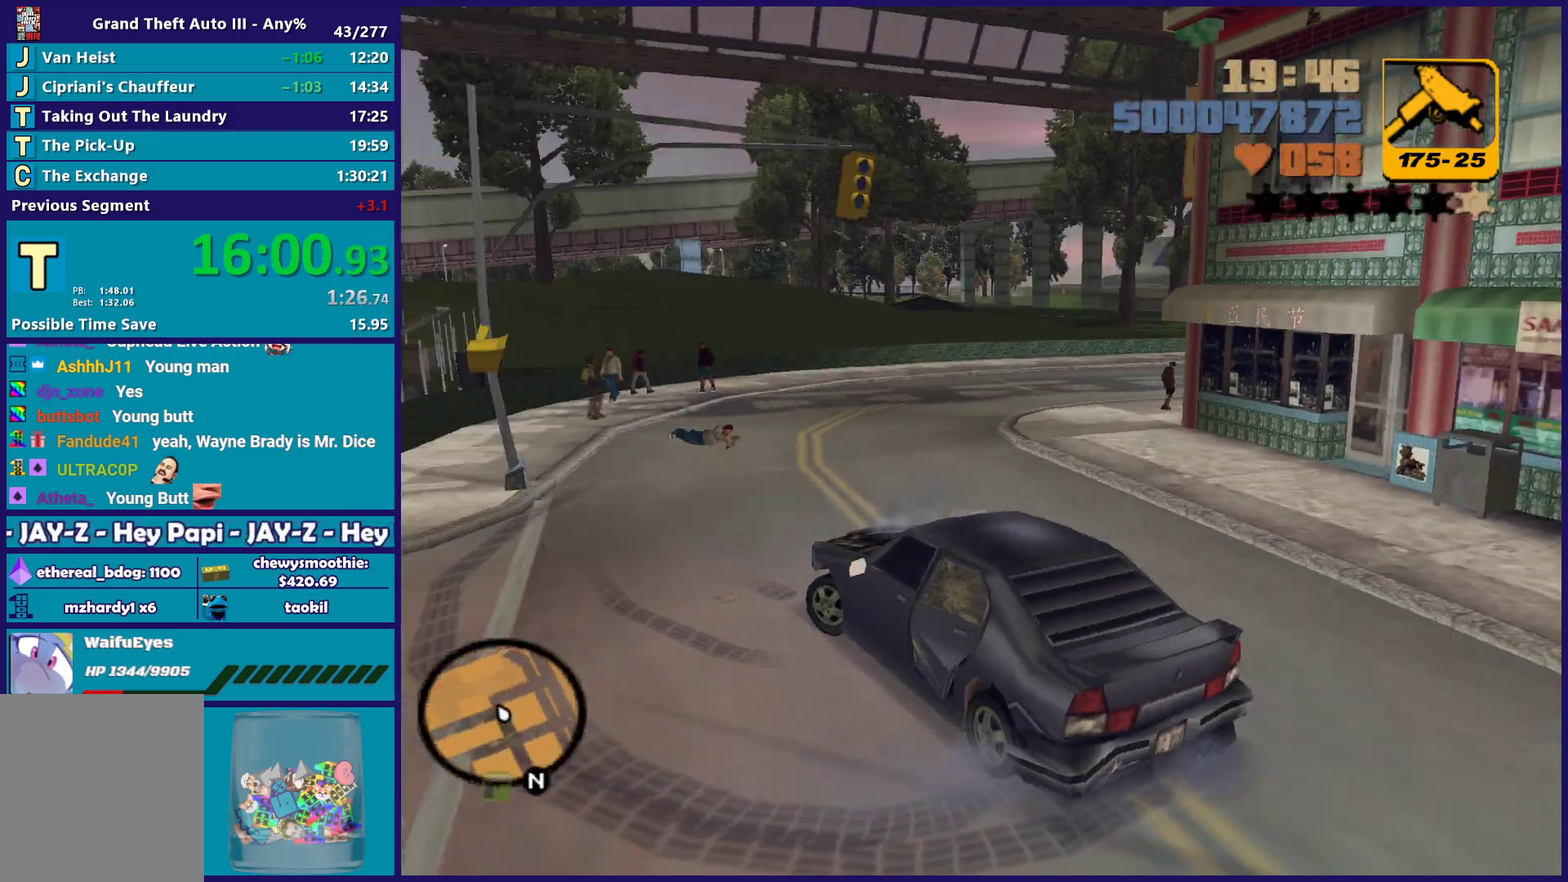
Gameplay with a controller (Xbox layout); each line is a JSON object with the inputs held at the frame after it. "events" lists button and stick changes between this image and that frame as [ms after this image, input, new state], when the widget could be followed in between.
{"buttons": ["R2", "L3"], "left_stick": "down-left", "right_stick": "center", "events": []}
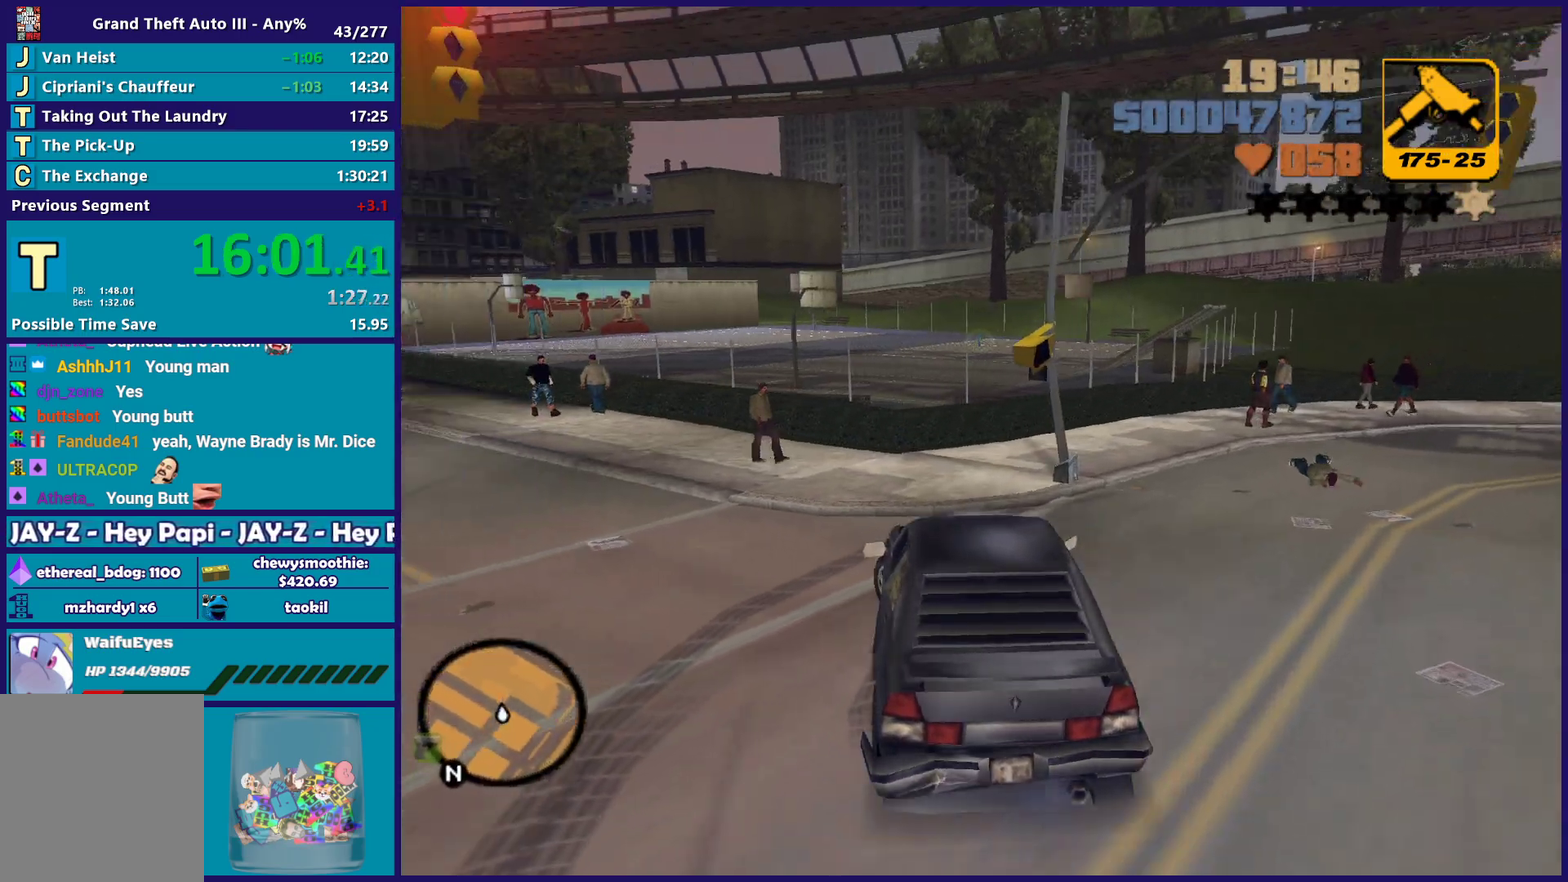
{"buttons": ["R2"], "left_stick": "left", "right_stick": "center"}
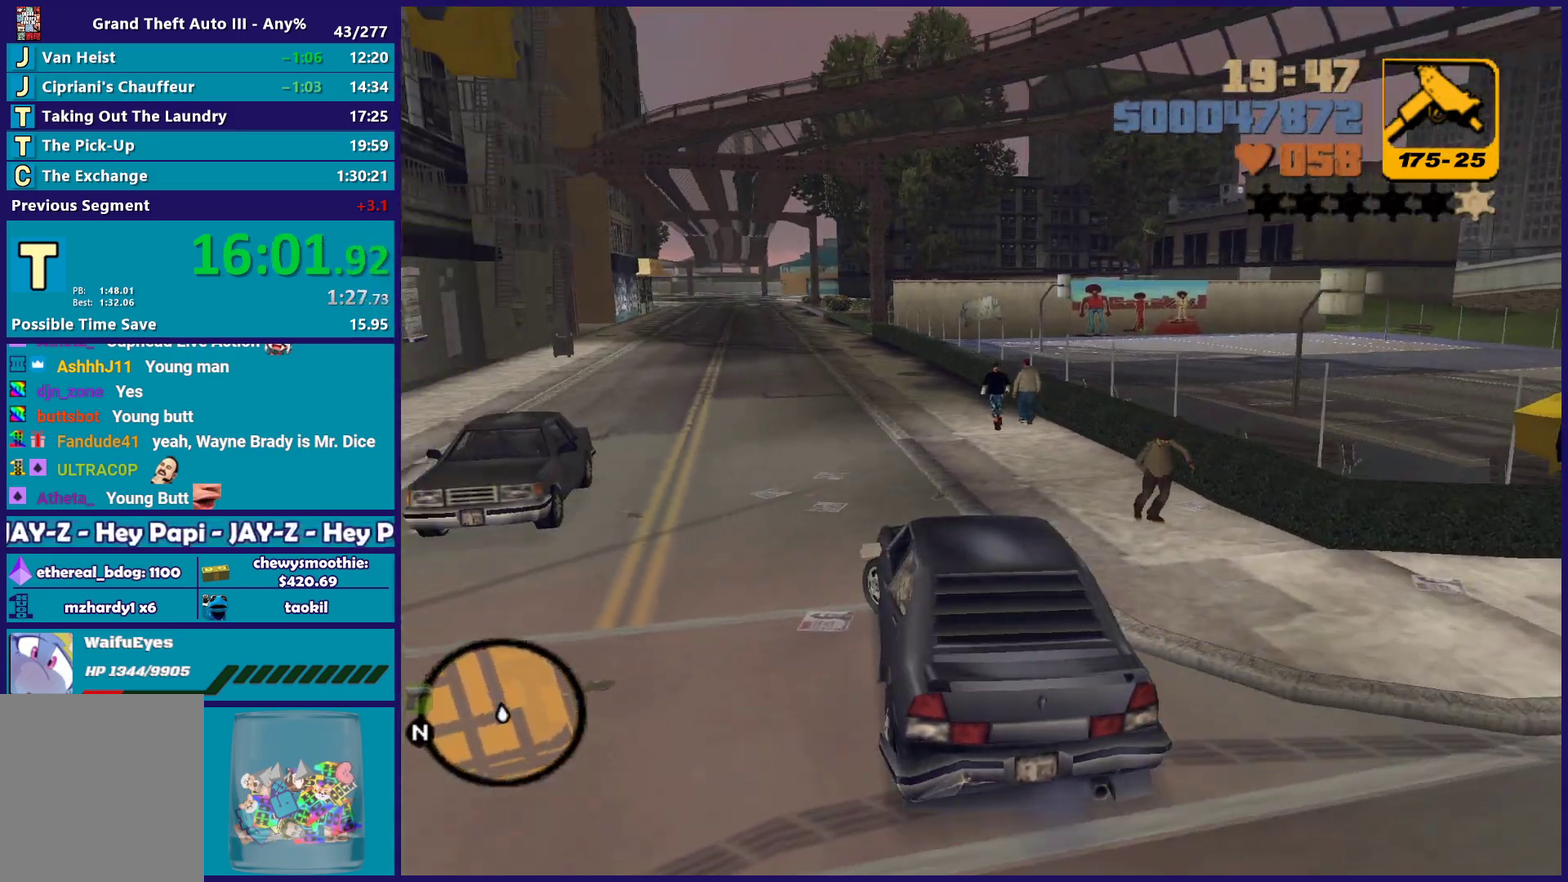
{"buttons": ["R2"], "left_stick": "center", "right_stick": "center", "events": [[100, "left_stick", "center"], [167, "left_stick", "right"], [383, "left_stick", "center"]]}
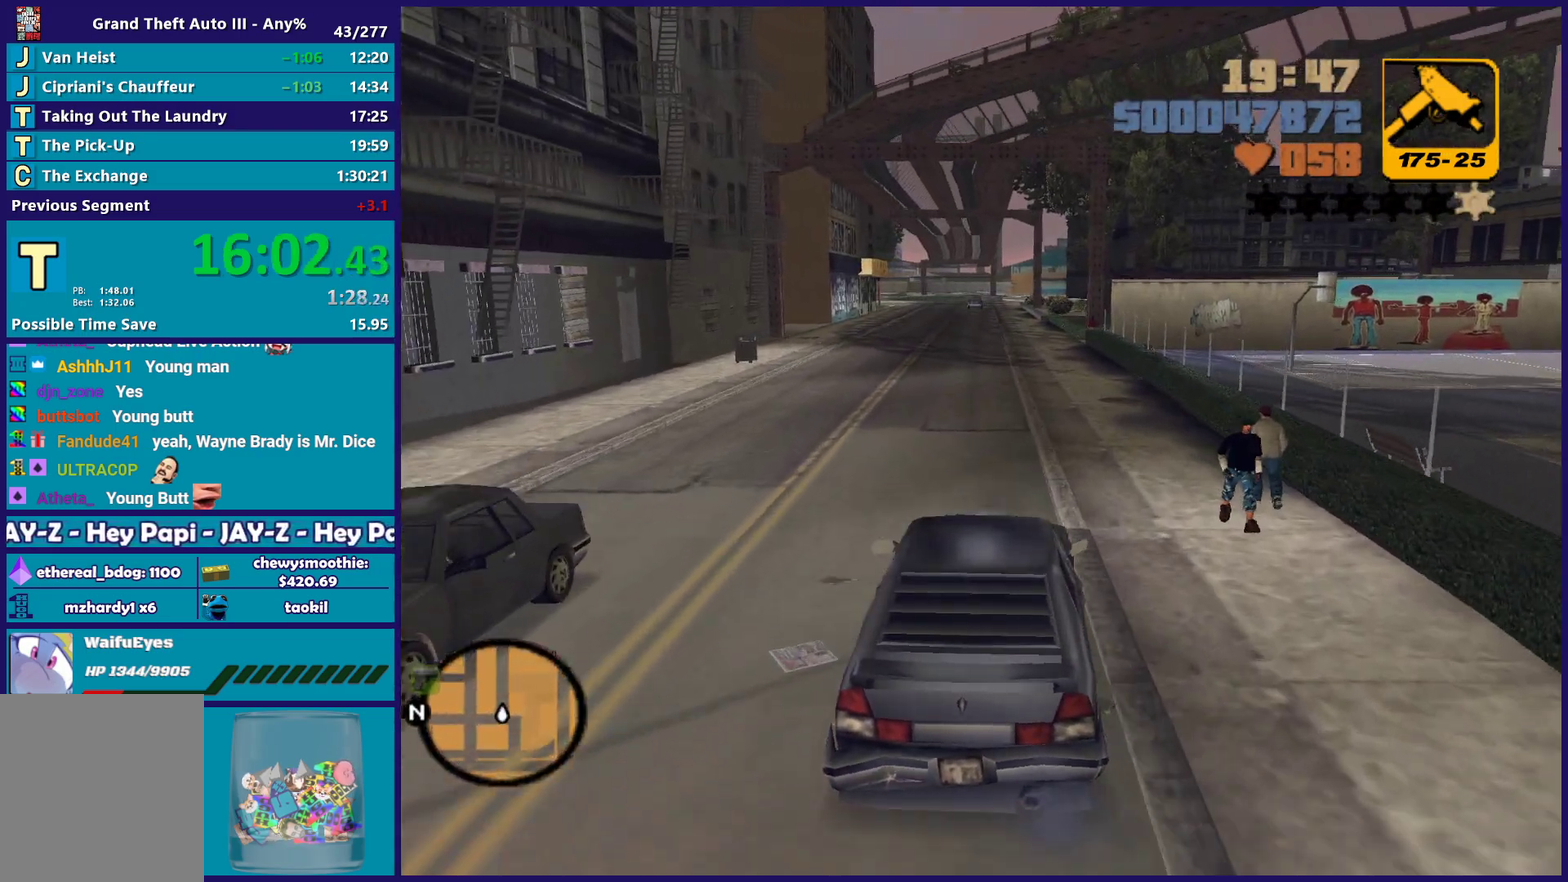
{"buttons": ["R2"], "left_stick": "right", "right_stick": "center", "events": [[183, "left_stick", "up-left"], [317, "left_stick", "left"], [367, "left_stick", "center"], [500, "left_stick", "right"]]}
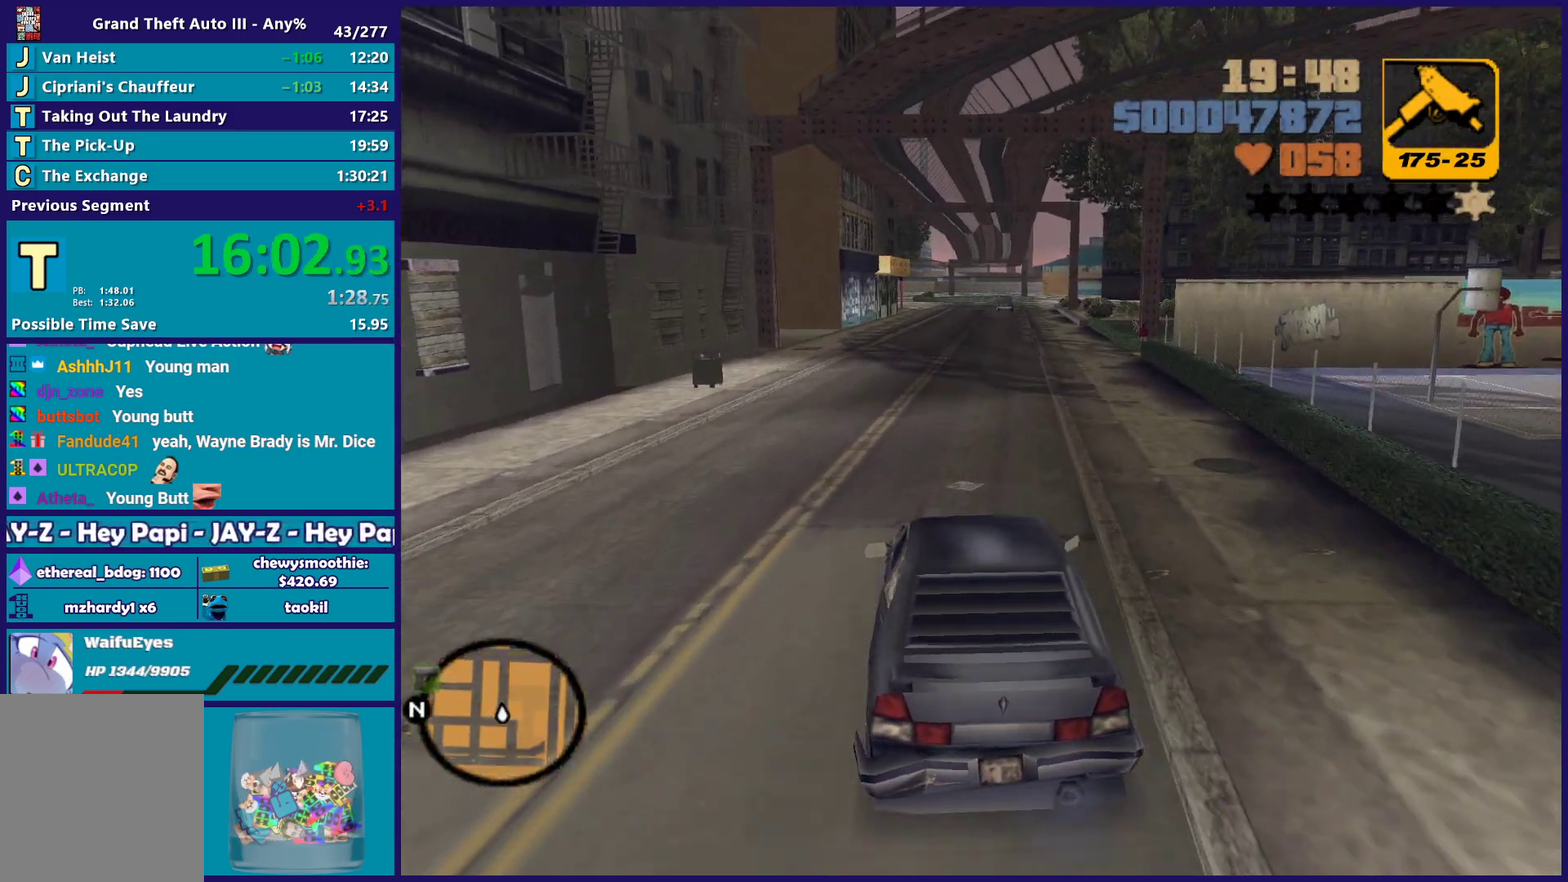
{"buttons": ["R2"], "left_stick": "up", "right_stick": "center", "events": [[83, "left_stick", "down-right"], [133, "left_stick", "center"], [417, "left_stick", "up"]]}
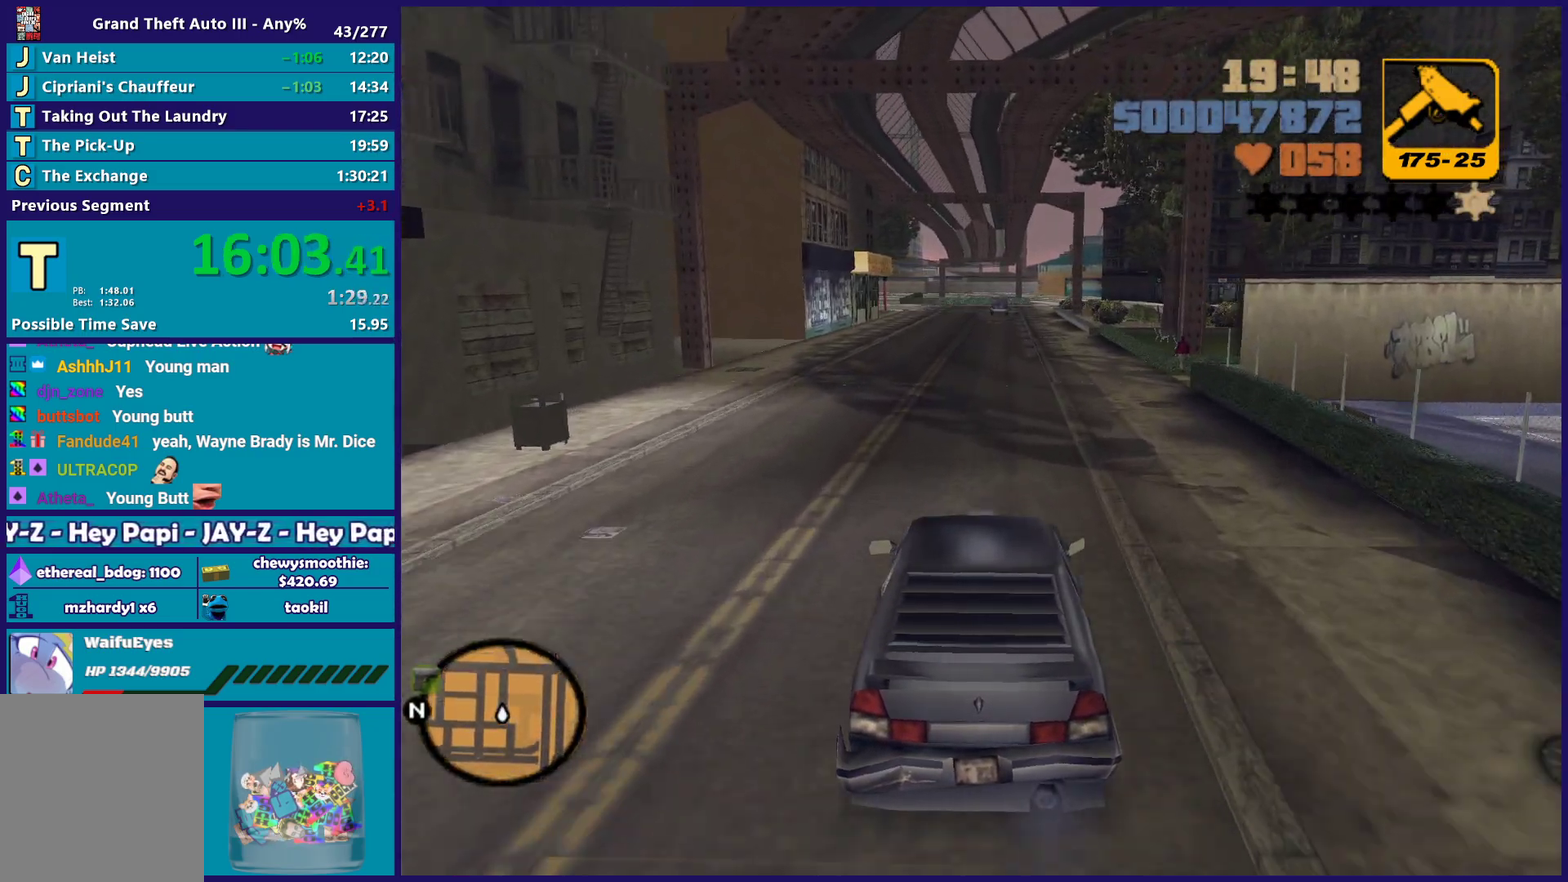
{"buttons": ["R2"], "left_stick": "down-right", "right_stick": "center", "events": [[67, "left_stick", "center"], [233, "left_stick", "up"], [433, "left_stick", "center"], [500, "left_stick", "down-right"]]}
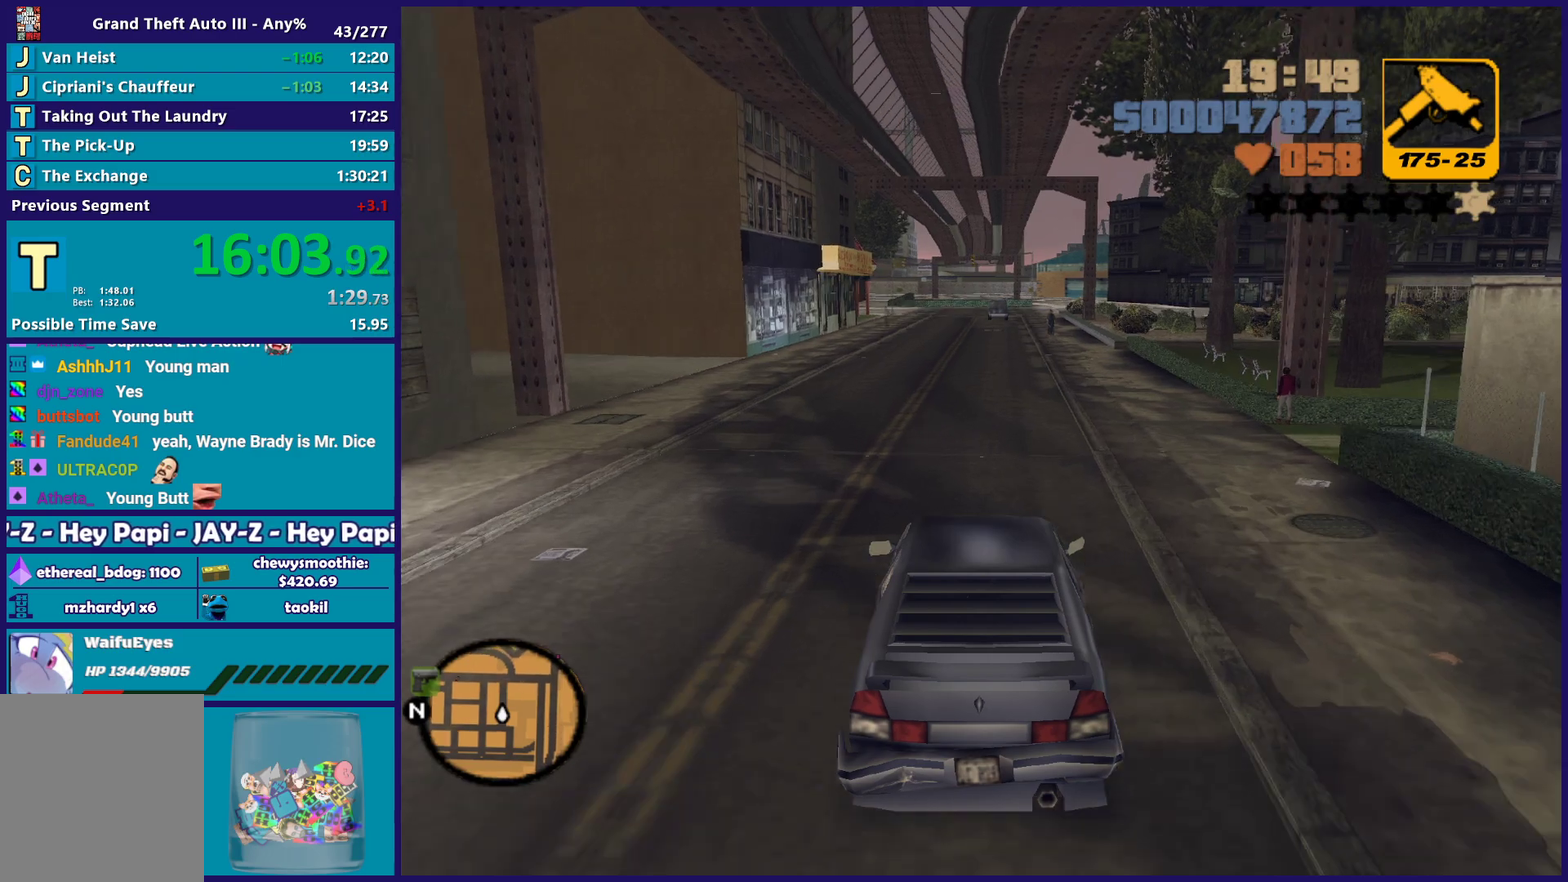
{"buttons": ["R2"], "left_stick": "center", "right_stick": "center"}
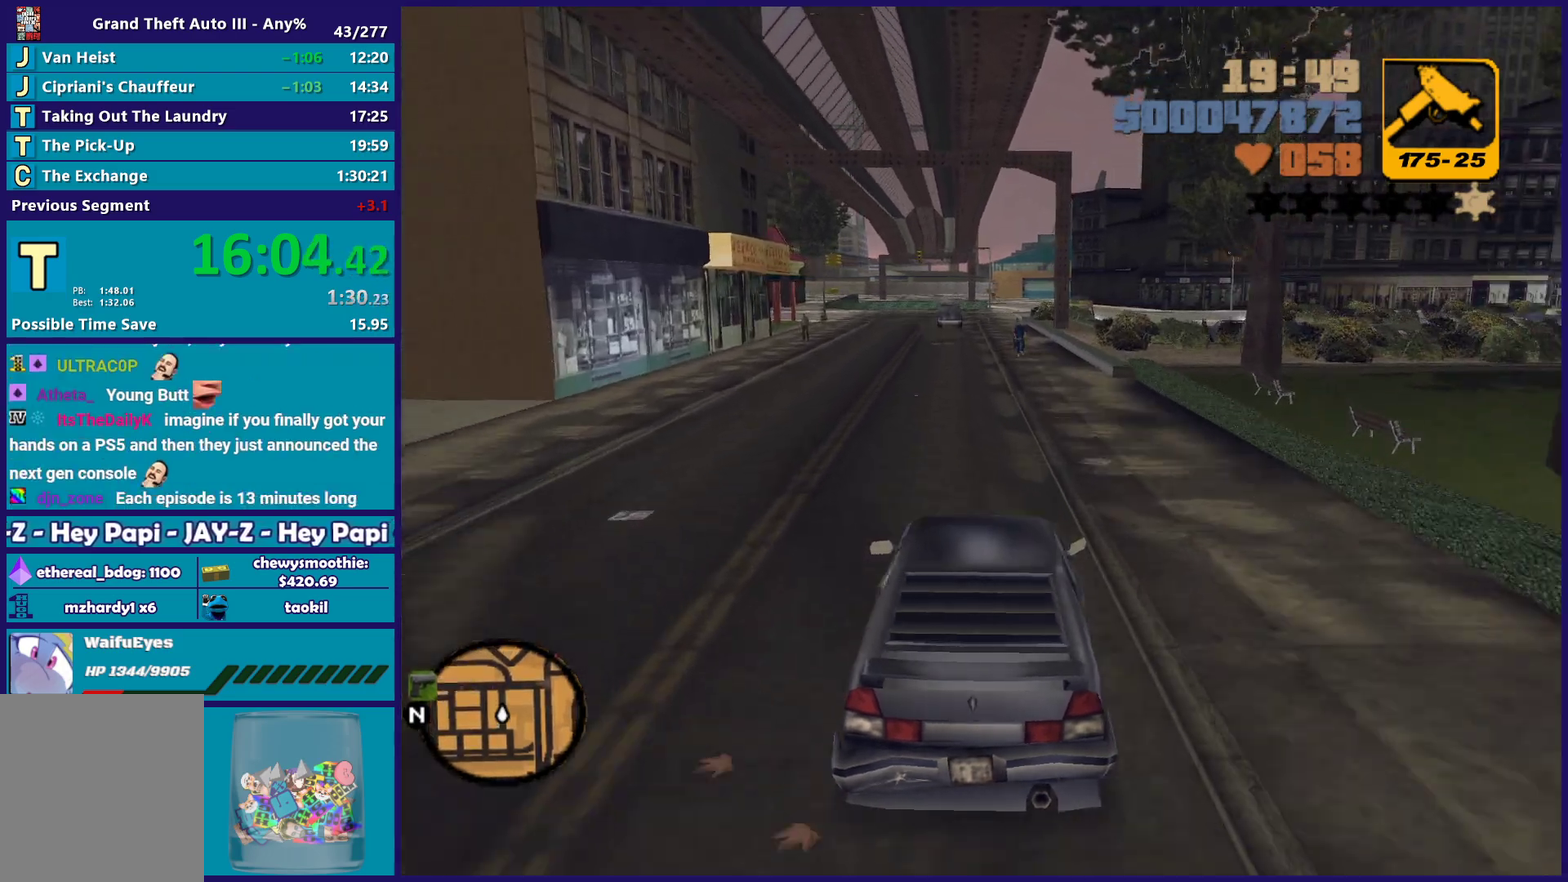
{"buttons": ["R2"], "left_stick": "left", "right_stick": "center"}
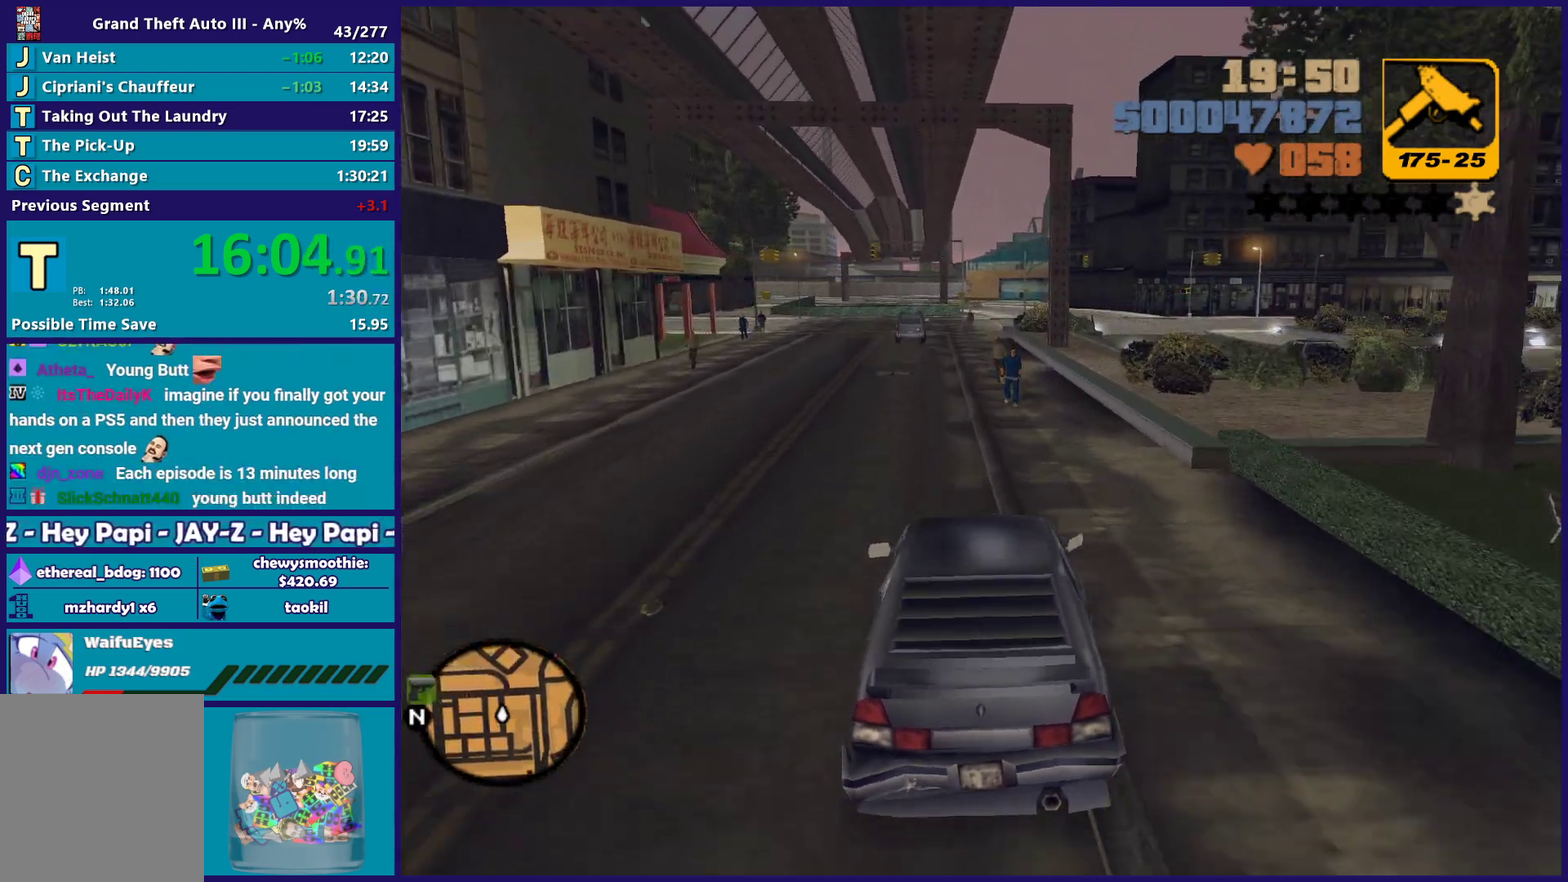
{"buttons": ["R2"], "left_stick": "center", "right_stick": "center"}
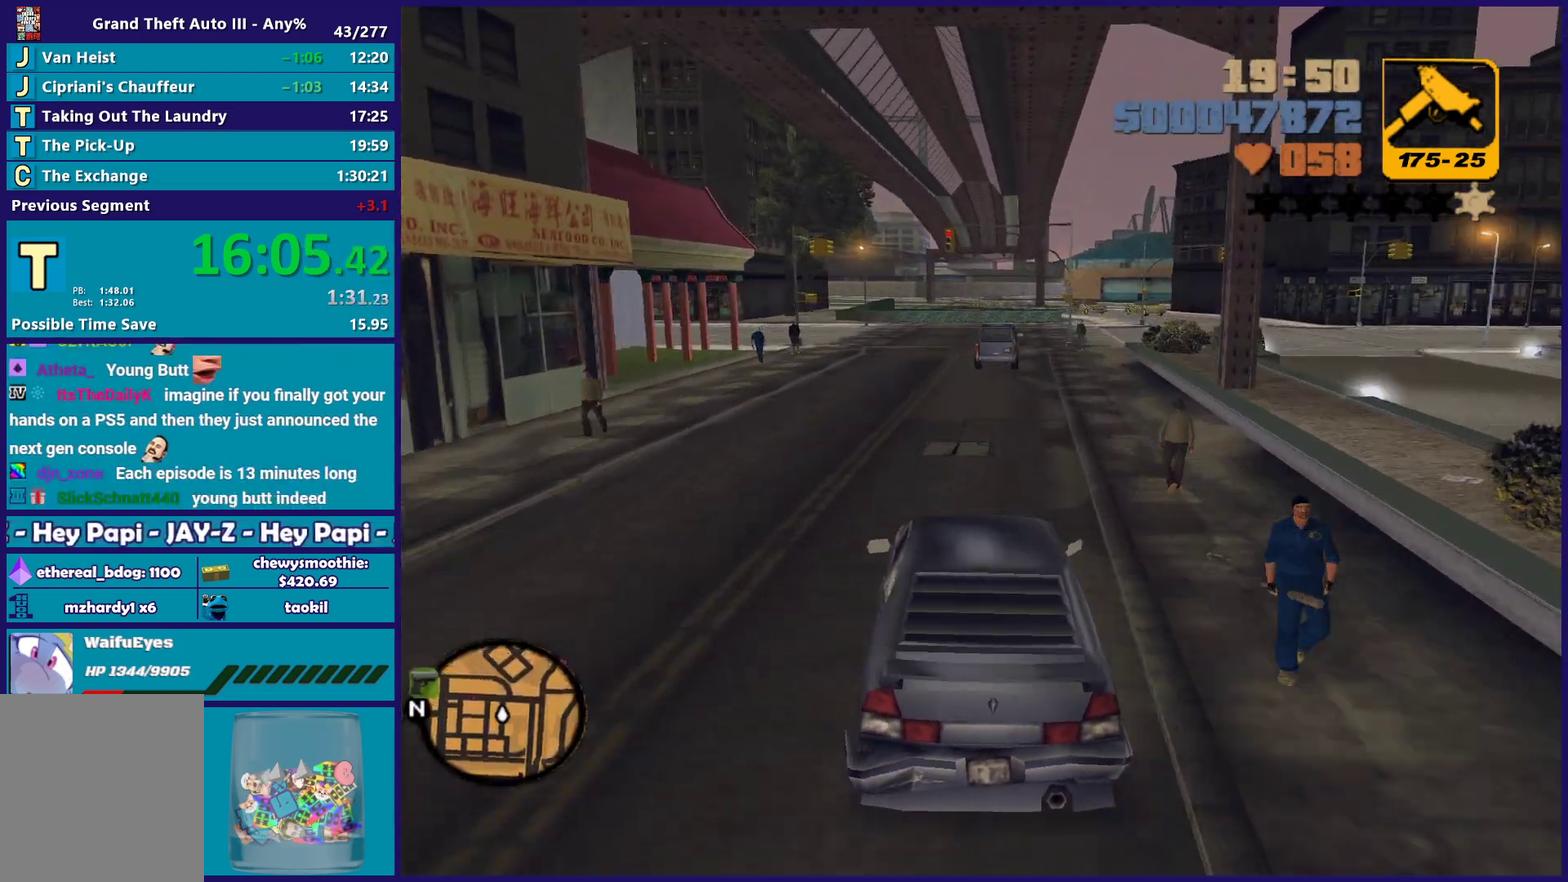
{"buttons": ["R2"], "left_stick": "center", "right_stick": "center"}
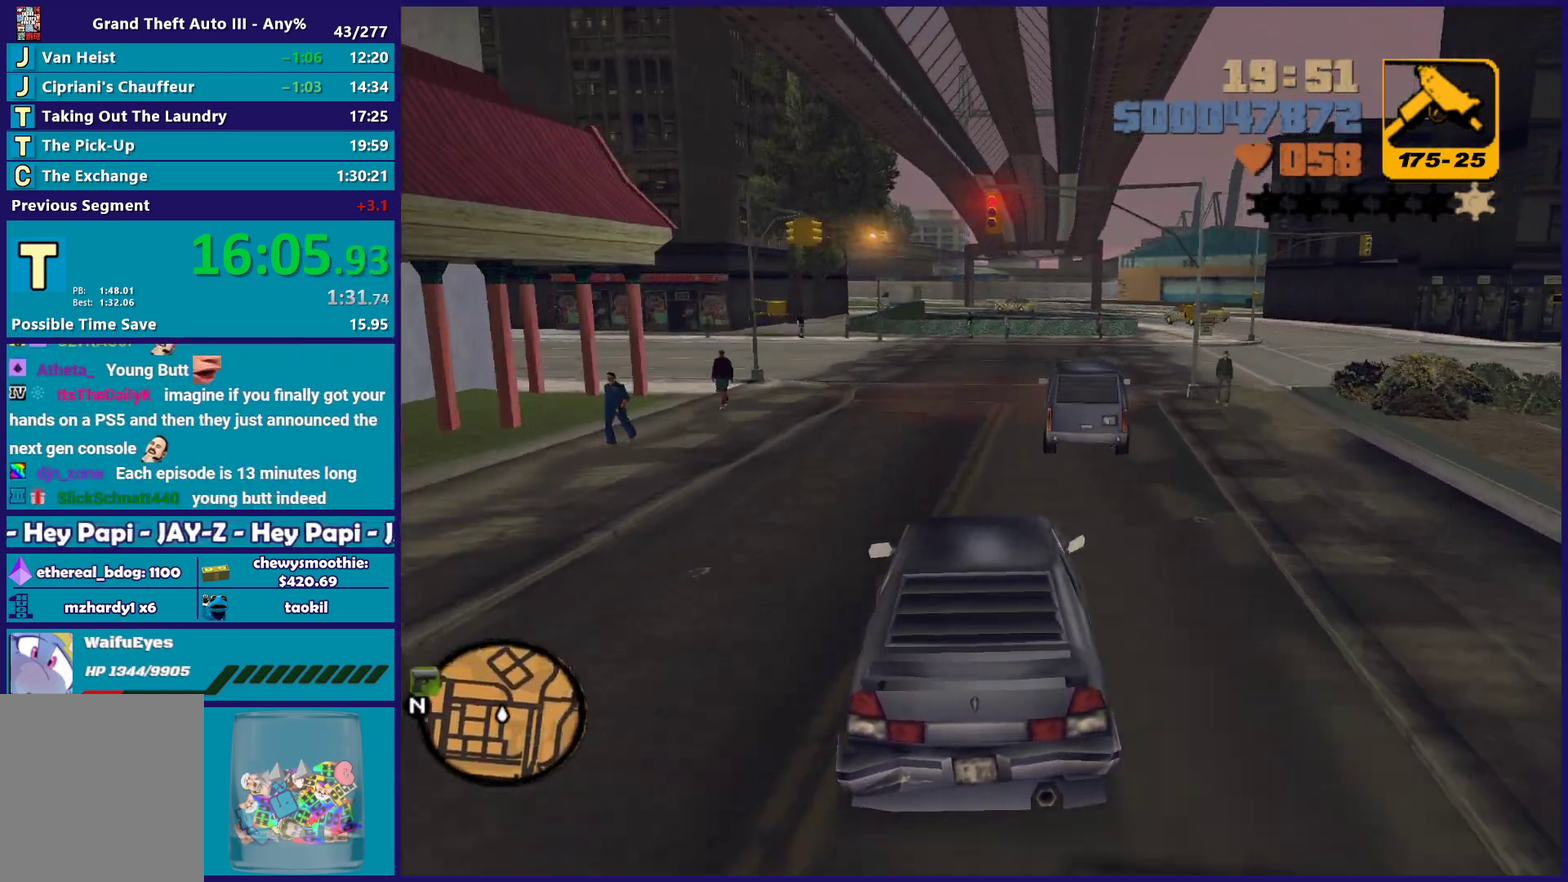
{"buttons": ["A"], "left_stick": "down-left", "right_stick": "center", "events": [[83, "R2", "up"], [117, "left_stick", "left"], [317, "L2", "down"], [417, "A", "down"], [450, "L2", "up"], [483, "left_stick", "down-left"]]}
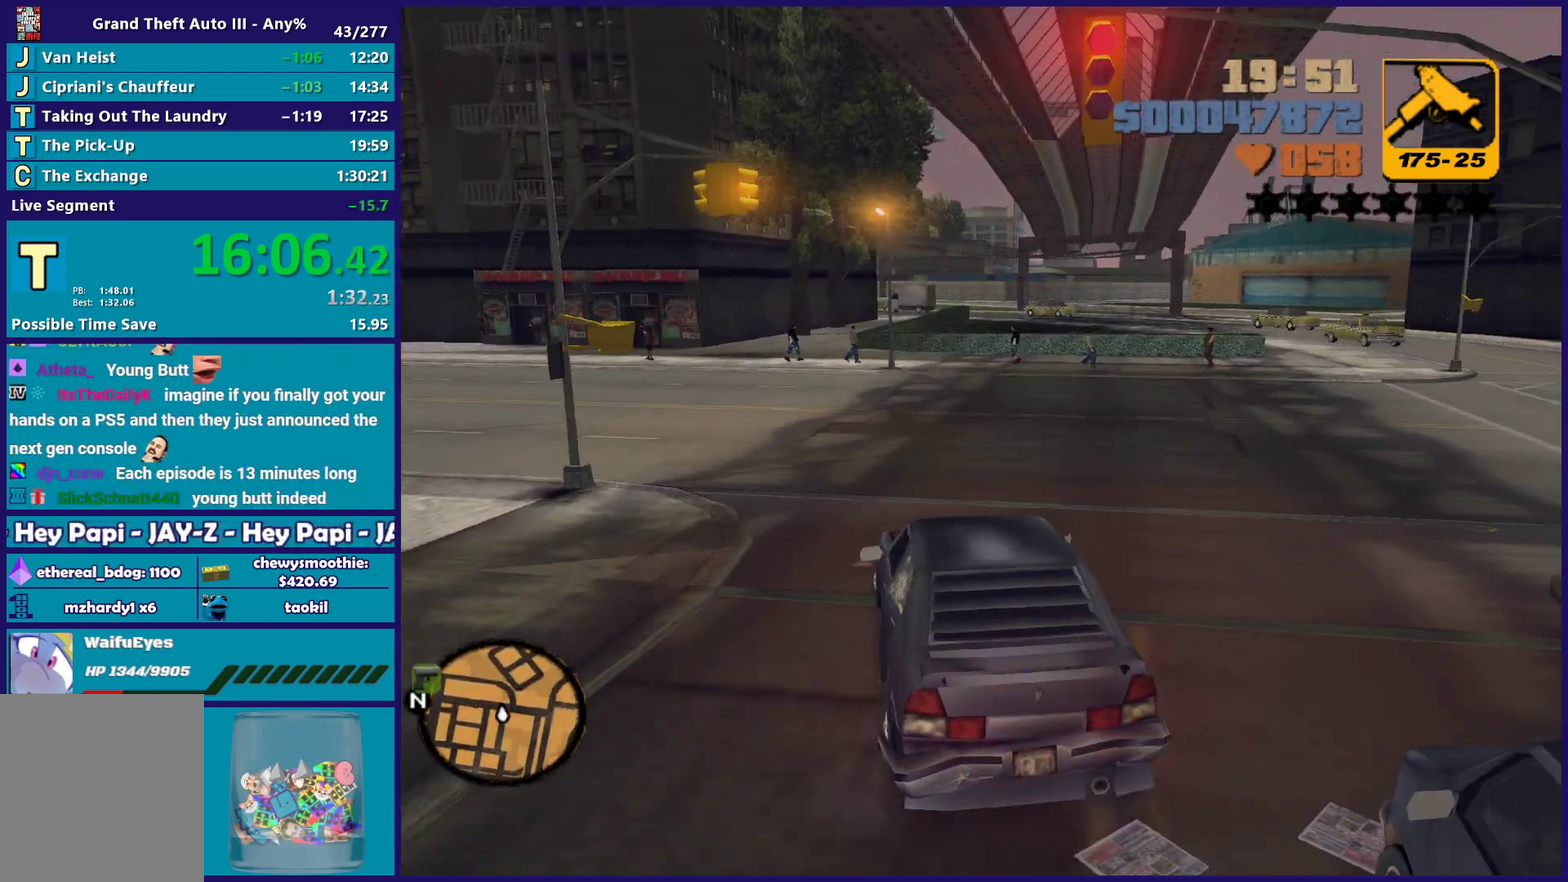
{"buttons": [], "left_stick": "down-left", "right_stick": "center", "events": [[117, "A", "up"]]}
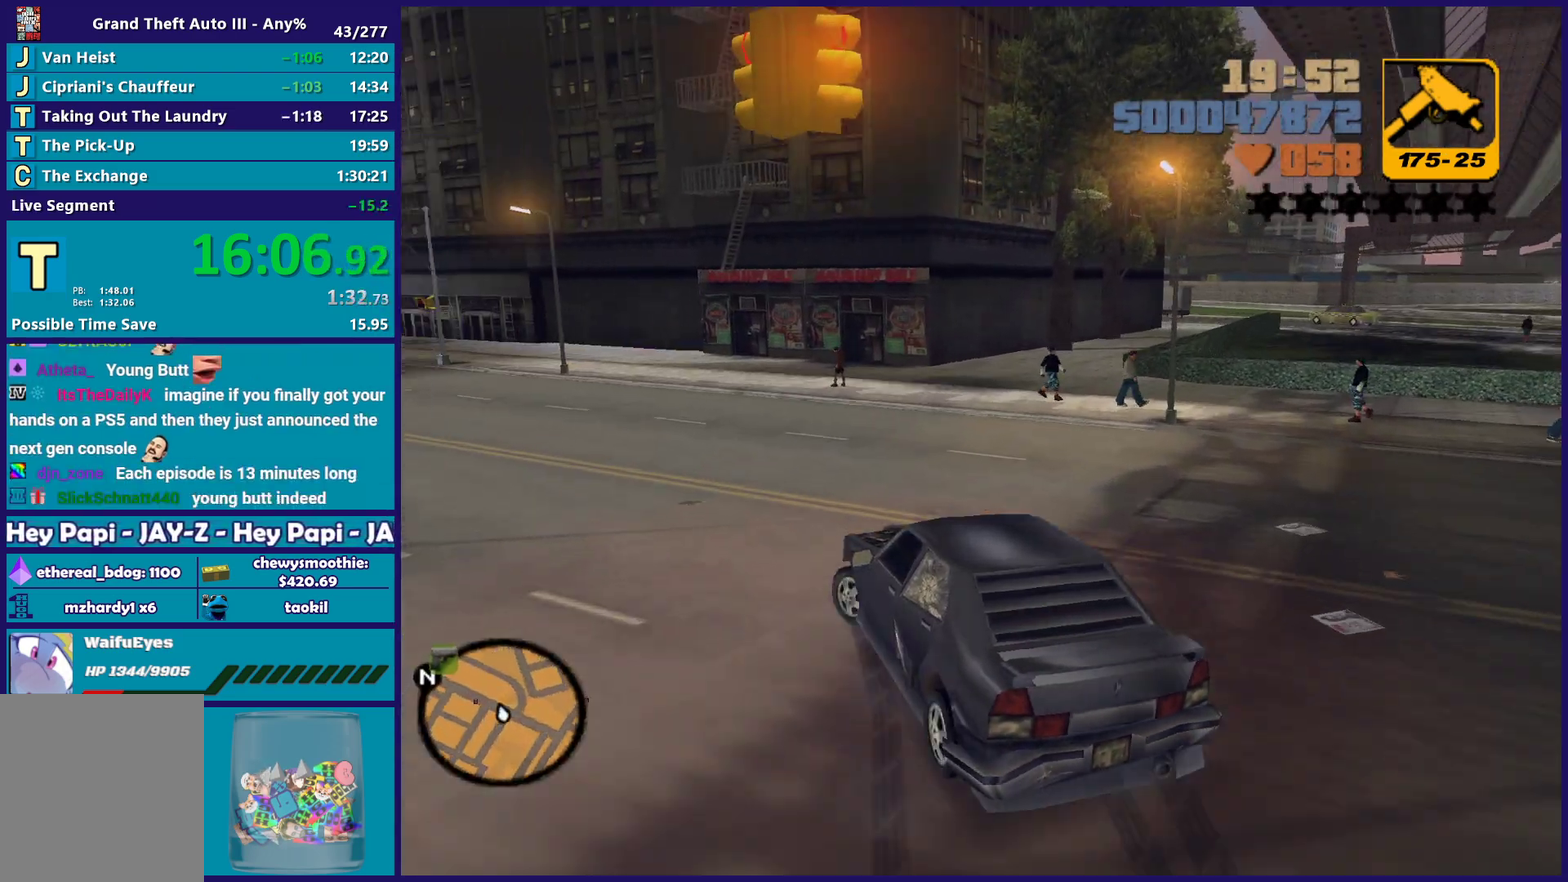
{"buttons": ["R2"], "left_stick": "center", "right_stick": "center", "events": [[33, "R2", "down"], [383, "left_stick", "left"], [483, "left_stick", "center"]]}
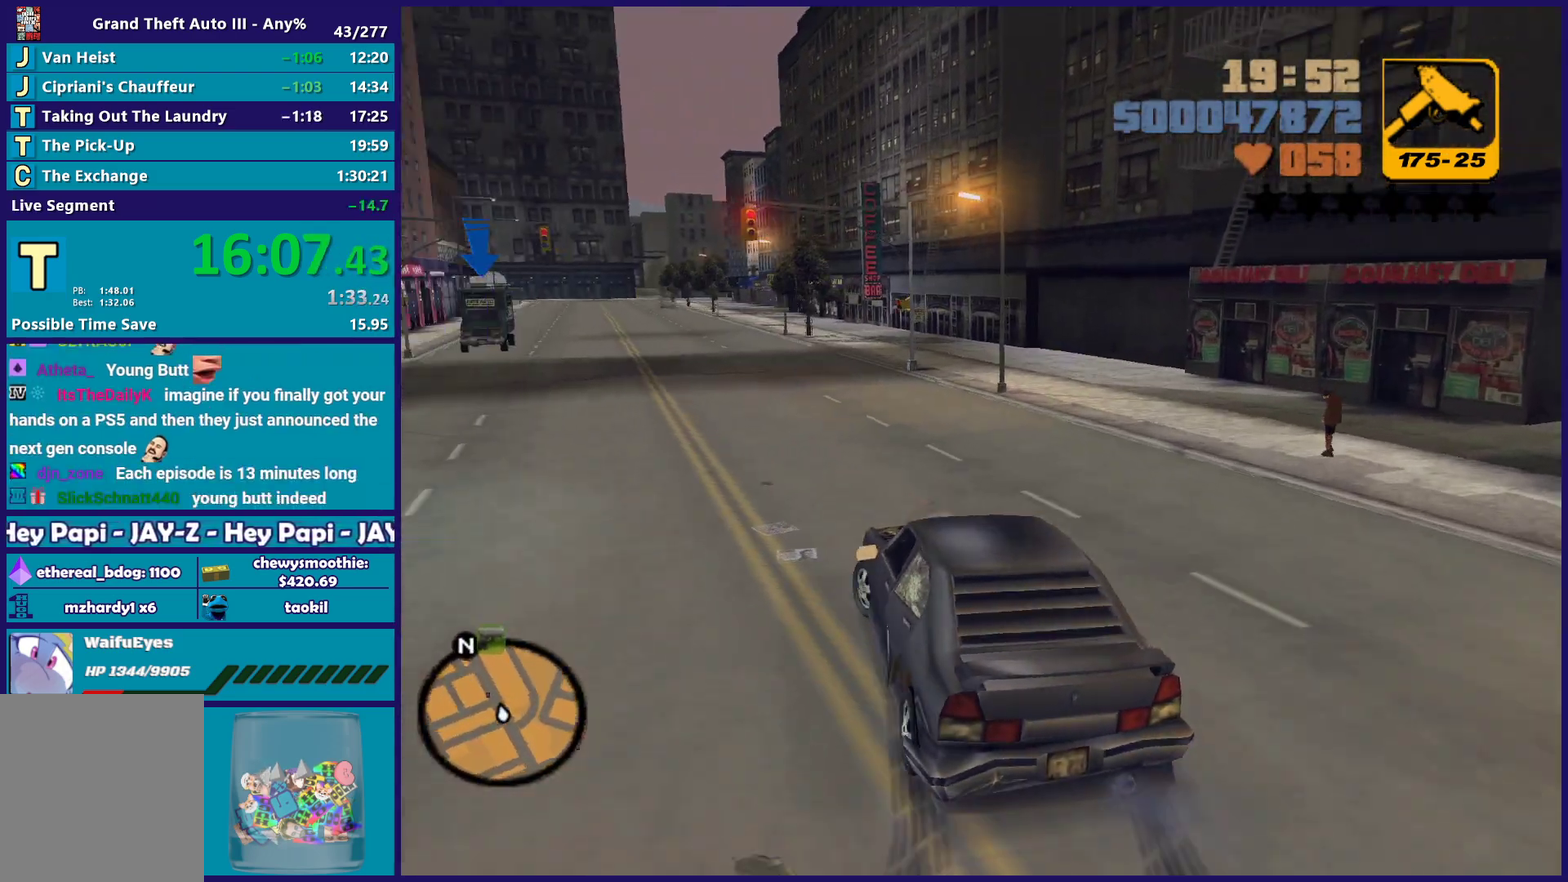
{"buttons": ["R2"], "left_stick": "right", "right_stick": "center", "events": [[167, "left_stick", "left"], [317, "left_stick", "center"], [500, "left_stick", "right"]]}
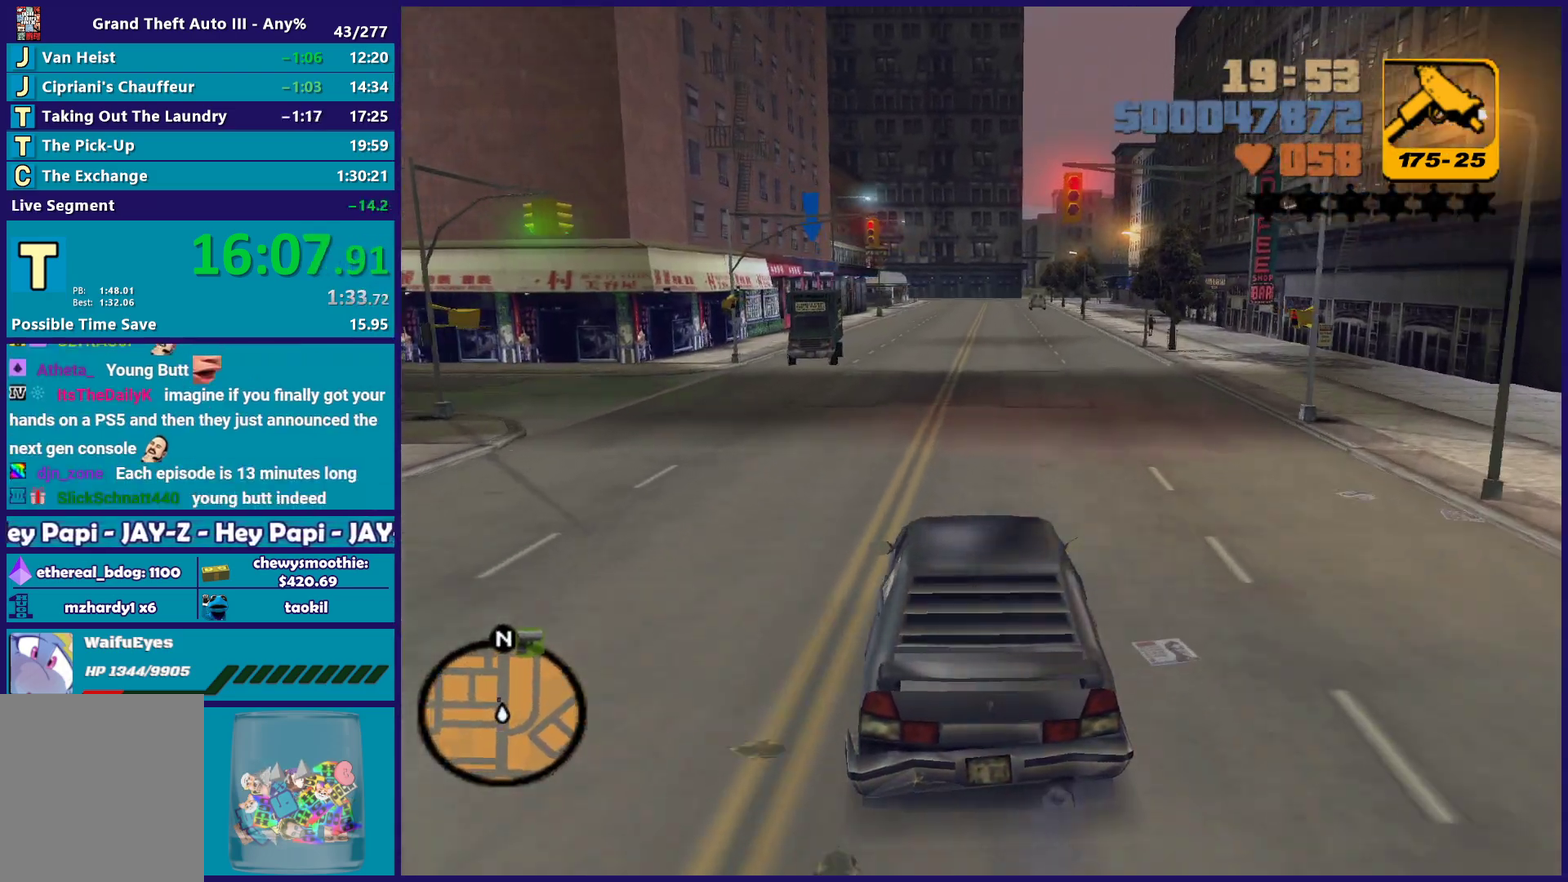
{"buttons": ["R2"], "left_stick": "right", "right_stick": "center", "events": [[133, "left_stick", "center"], [233, "left_stick", "up-left"], [367, "left_stick", "center"], [450, "left_stick", "right"]]}
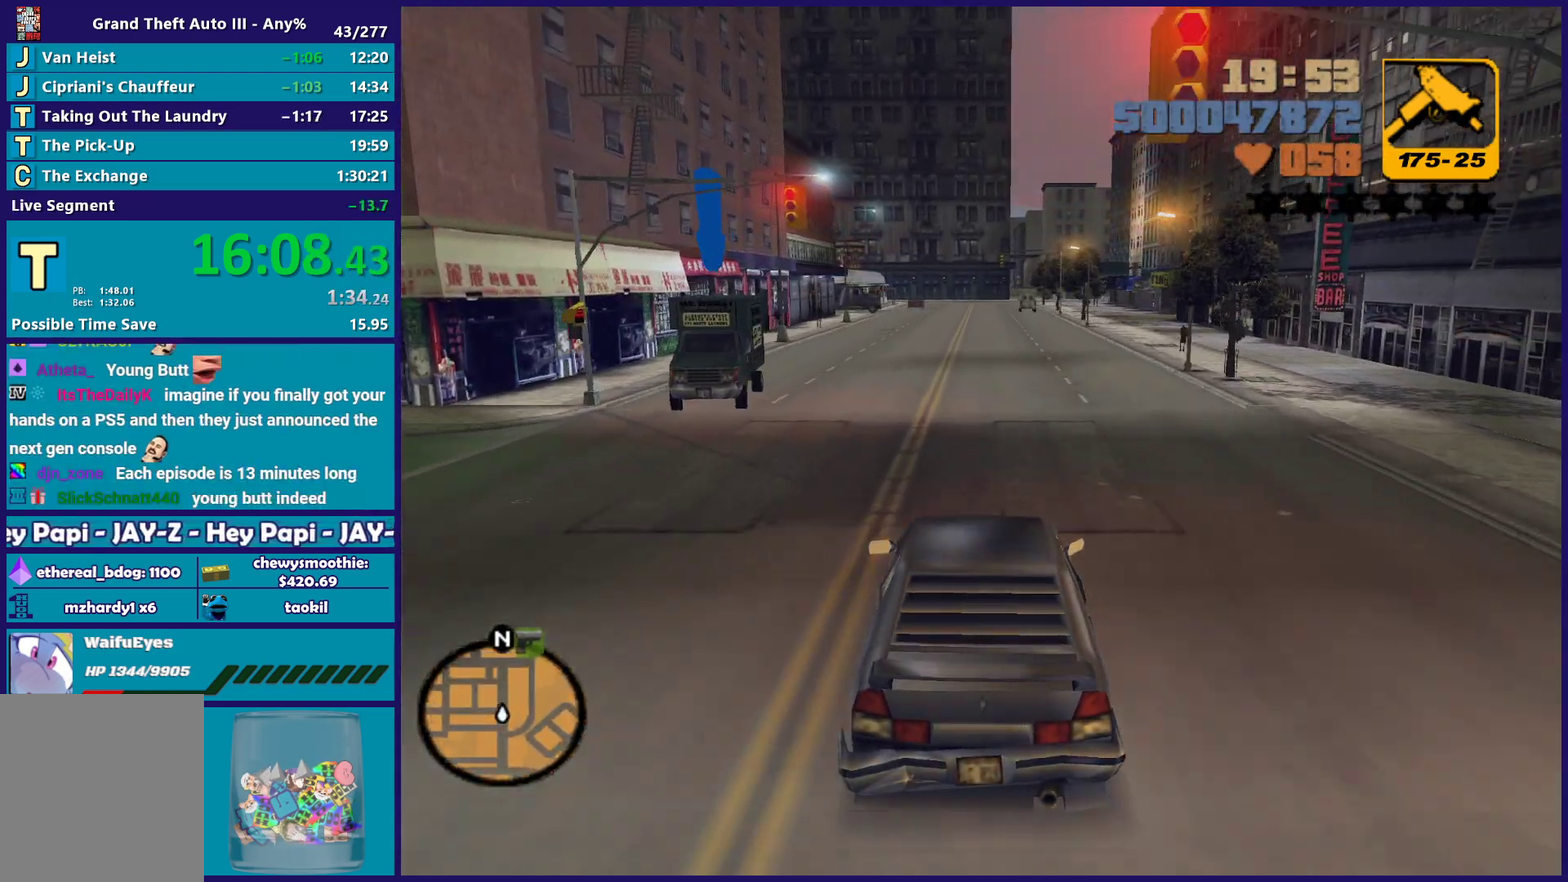
{"buttons": ["R2"], "left_stick": "center", "right_stick": "center", "events": [[67, "left_stick", "center"]]}
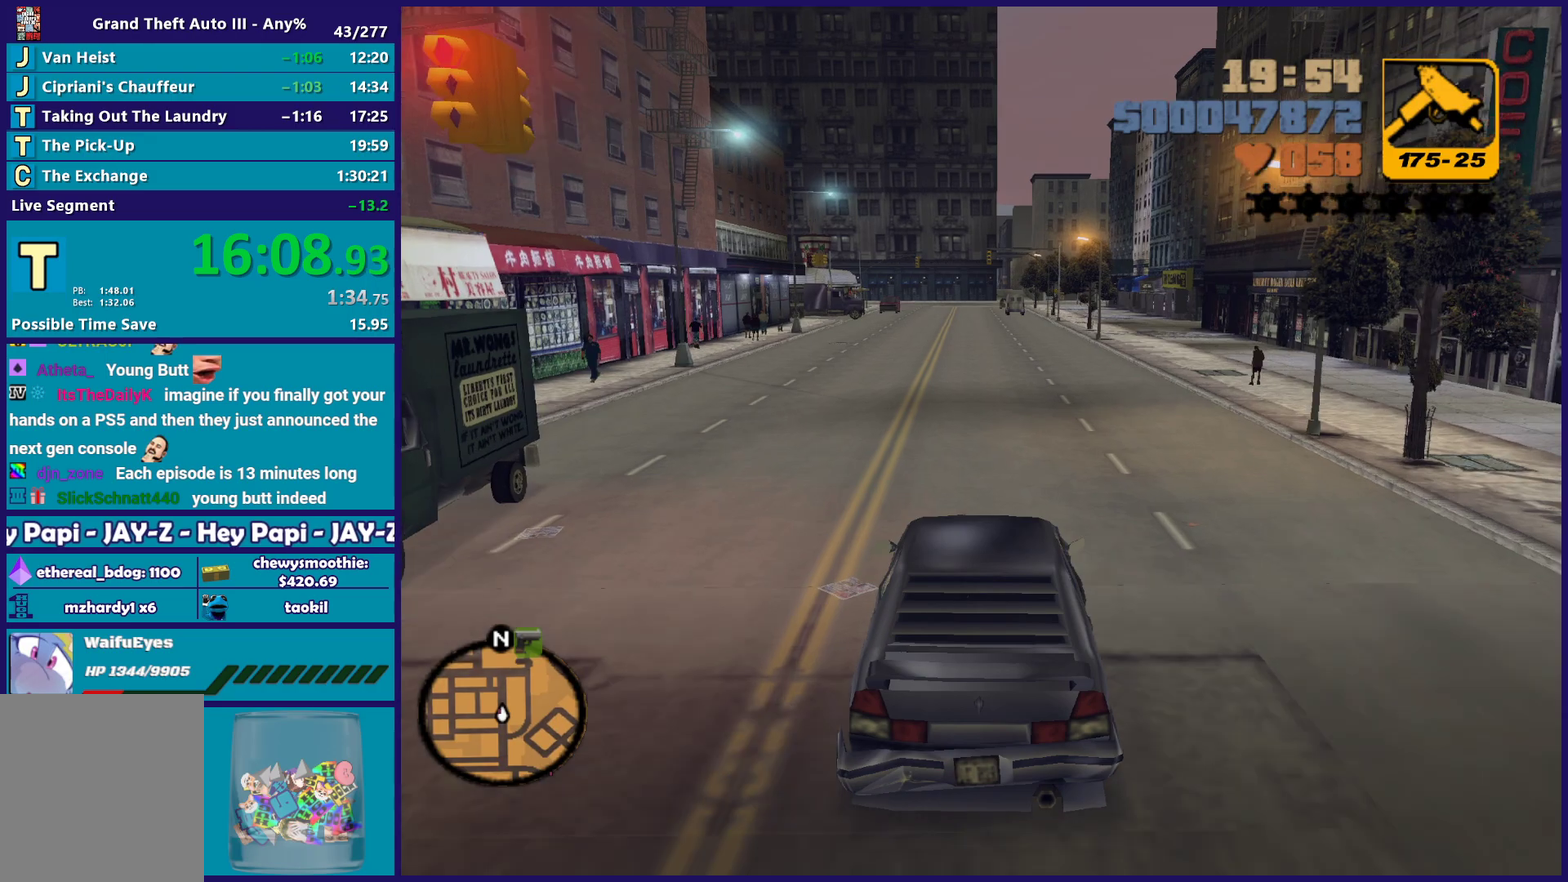
{"buttons": ["R2"], "left_stick": "center", "right_stick": "center", "events": []}
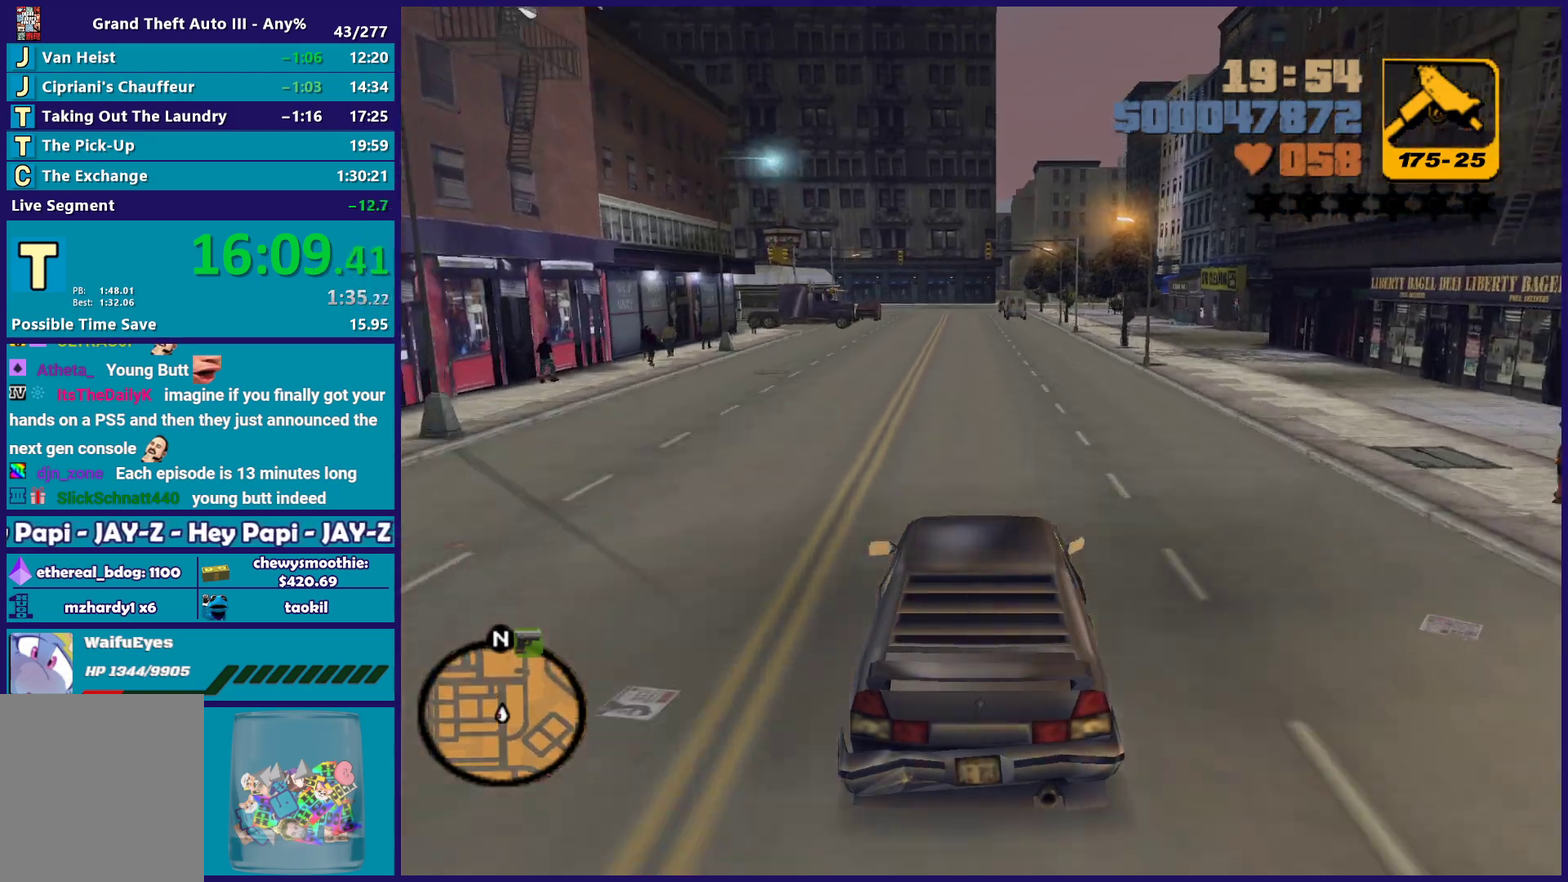
{"buttons": ["R2"], "left_stick": "center", "right_stick": "center", "events": []}
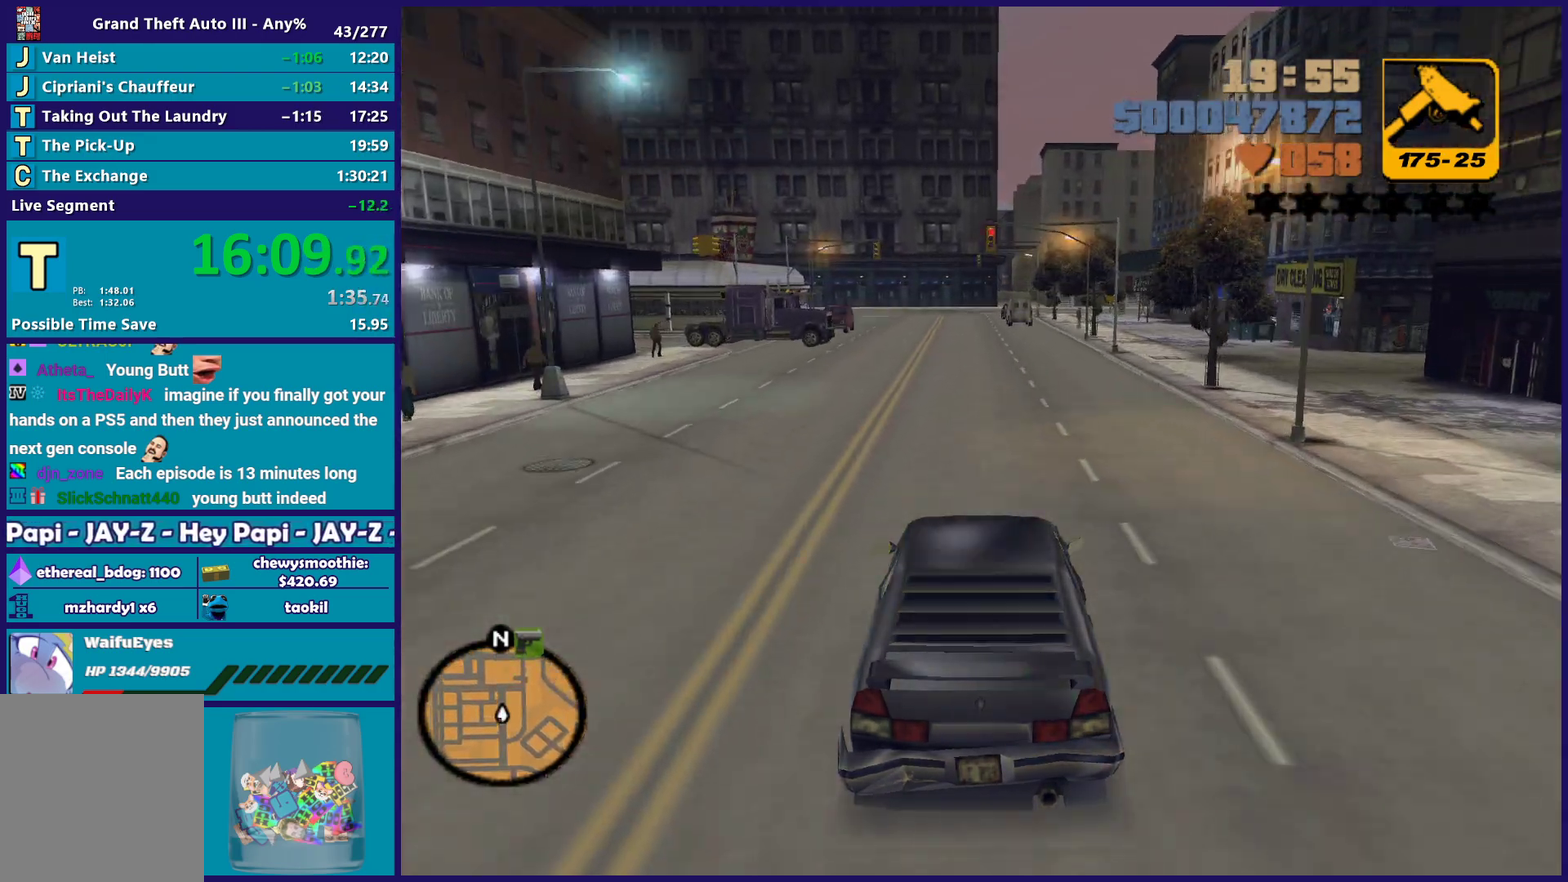
{"buttons": ["R2"], "left_stick": "center", "right_stick": "center", "events": []}
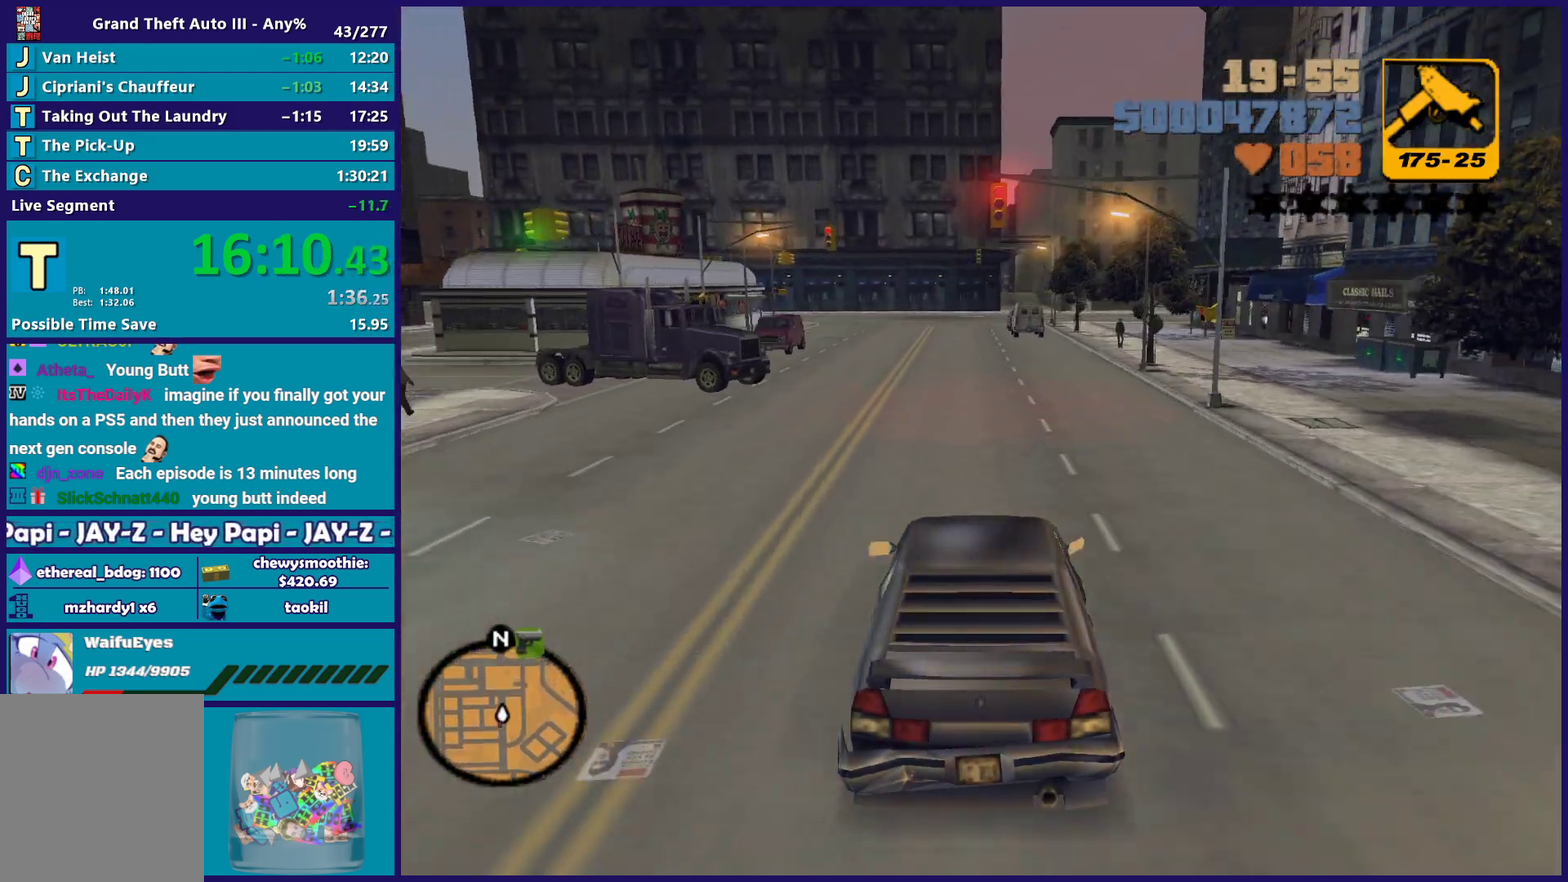
{"buttons": ["R2"], "left_stick": "up-left", "right_stick": "center", "events": [[417, "left_stick", "up-left"]]}
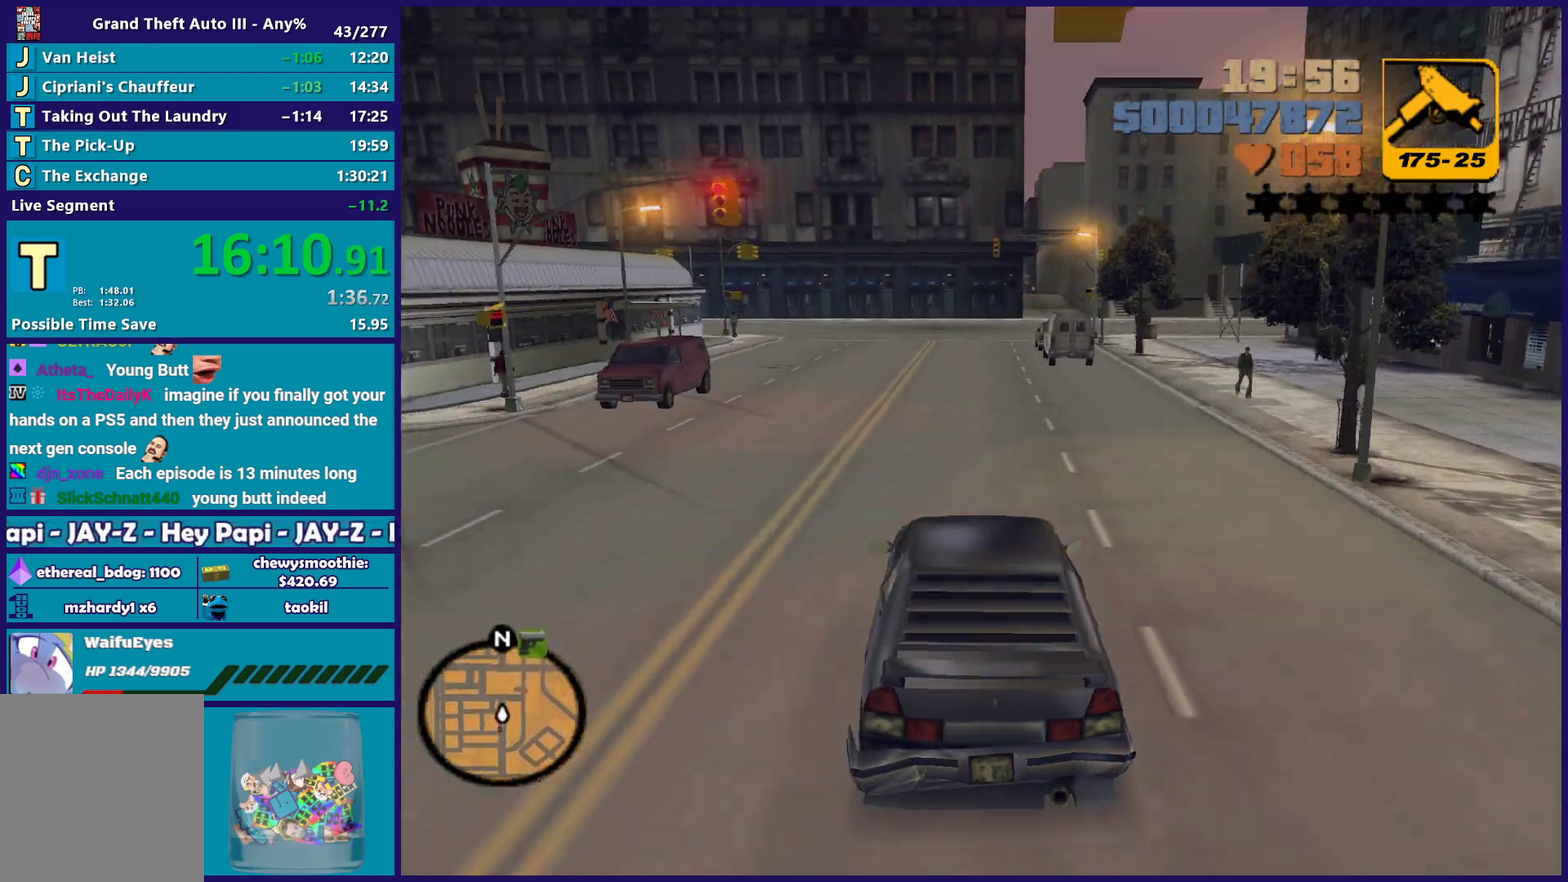
{"buttons": [], "left_stick": "center", "right_stick": "center", "events": [[17, "left_stick", "center"], [83, "R2", "up"]]}
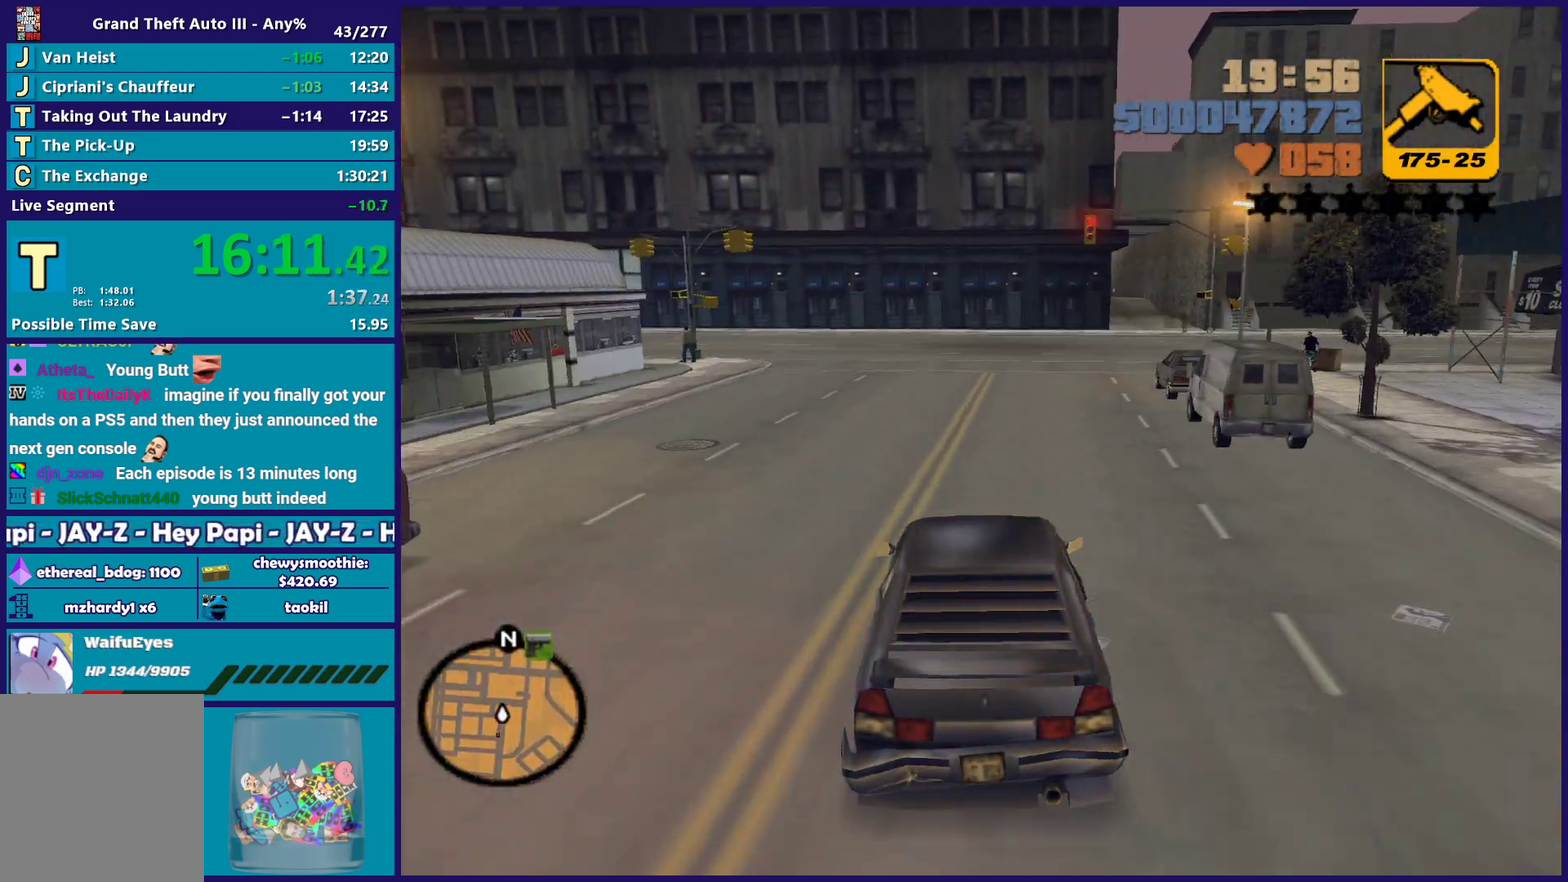
{"buttons": ["A", "L2"], "left_stick": "right", "right_stick": "center", "events": [[350, "L2", "down"], [400, "left_stick", "right"], [450, "A", "down"]]}
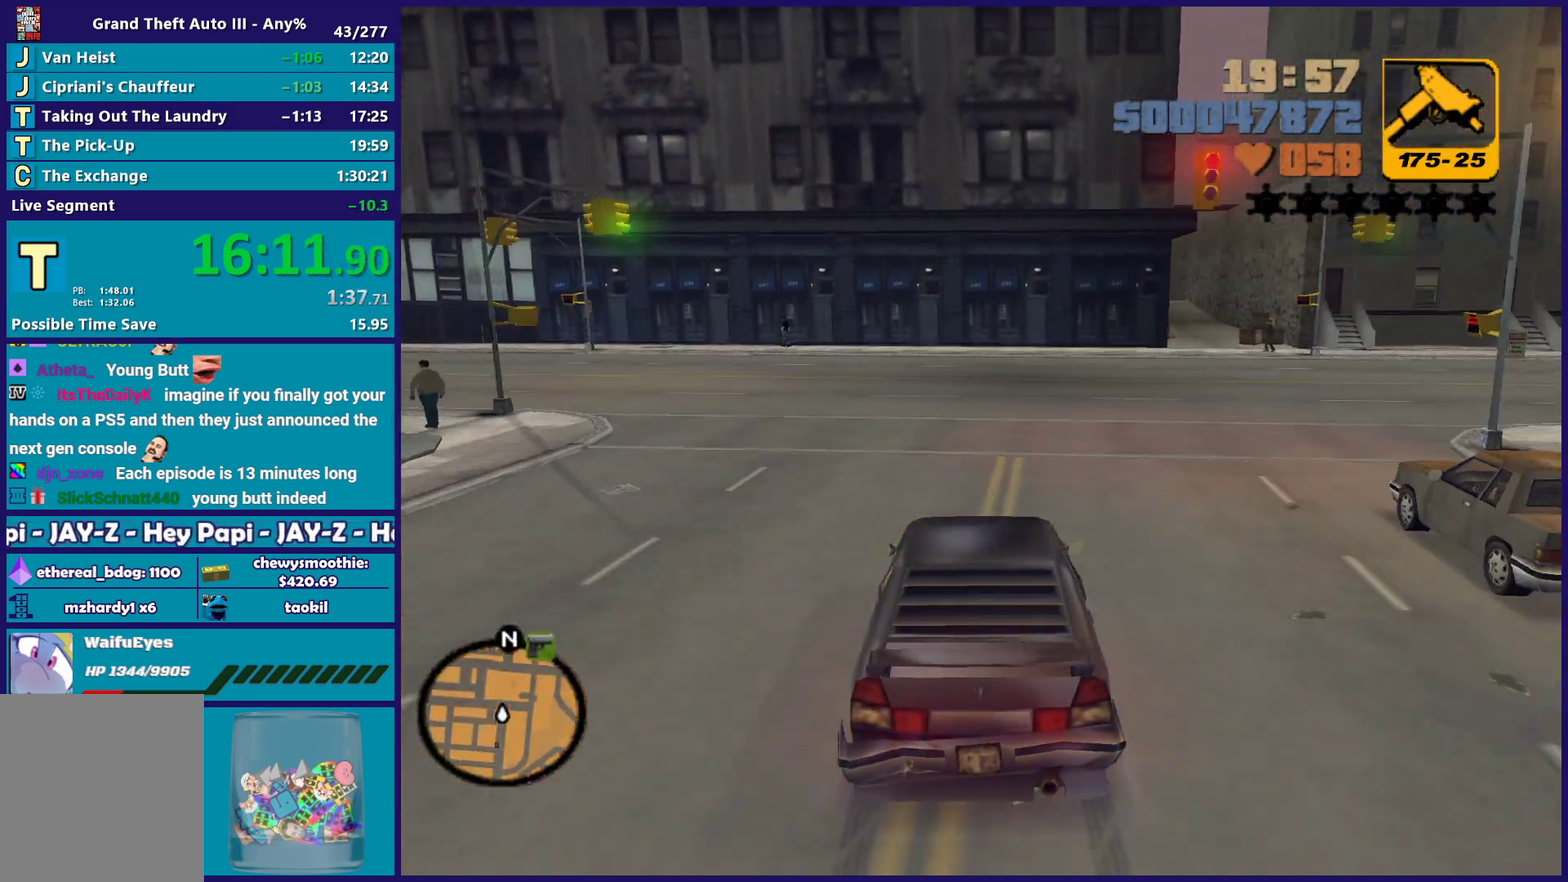
{"buttons": ["A"], "left_stick": "right", "right_stick": "center", "events": [[50, "L2", "up"]]}
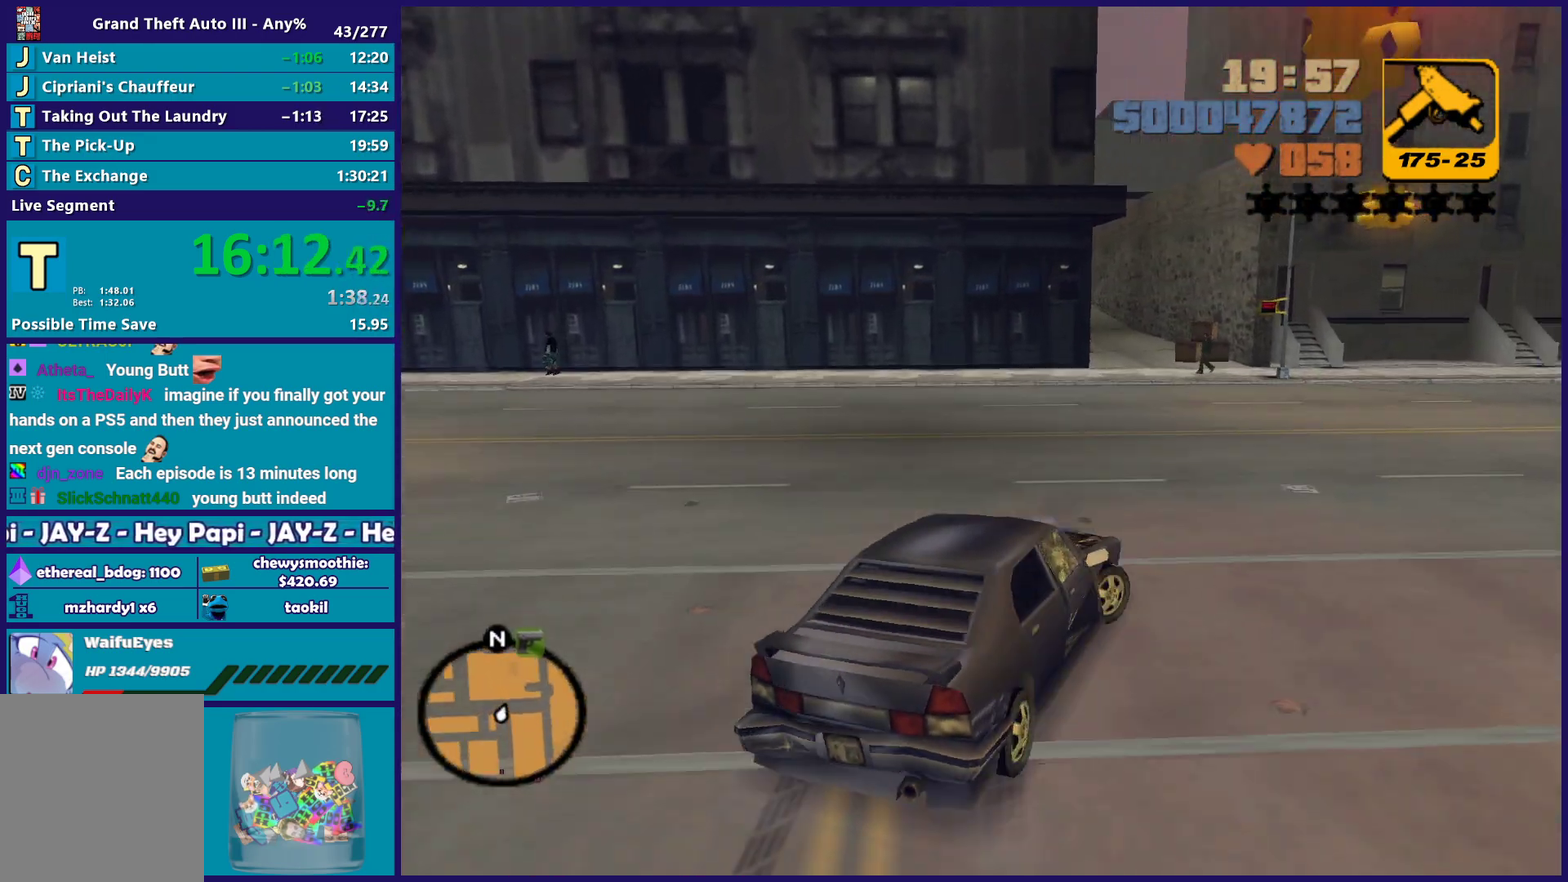
{"buttons": ["L2"], "left_stick": "left", "right_stick": "center", "events": [[250, "L2", "down"], [267, "left_stick", "left"], [300, "A", "up"]]}
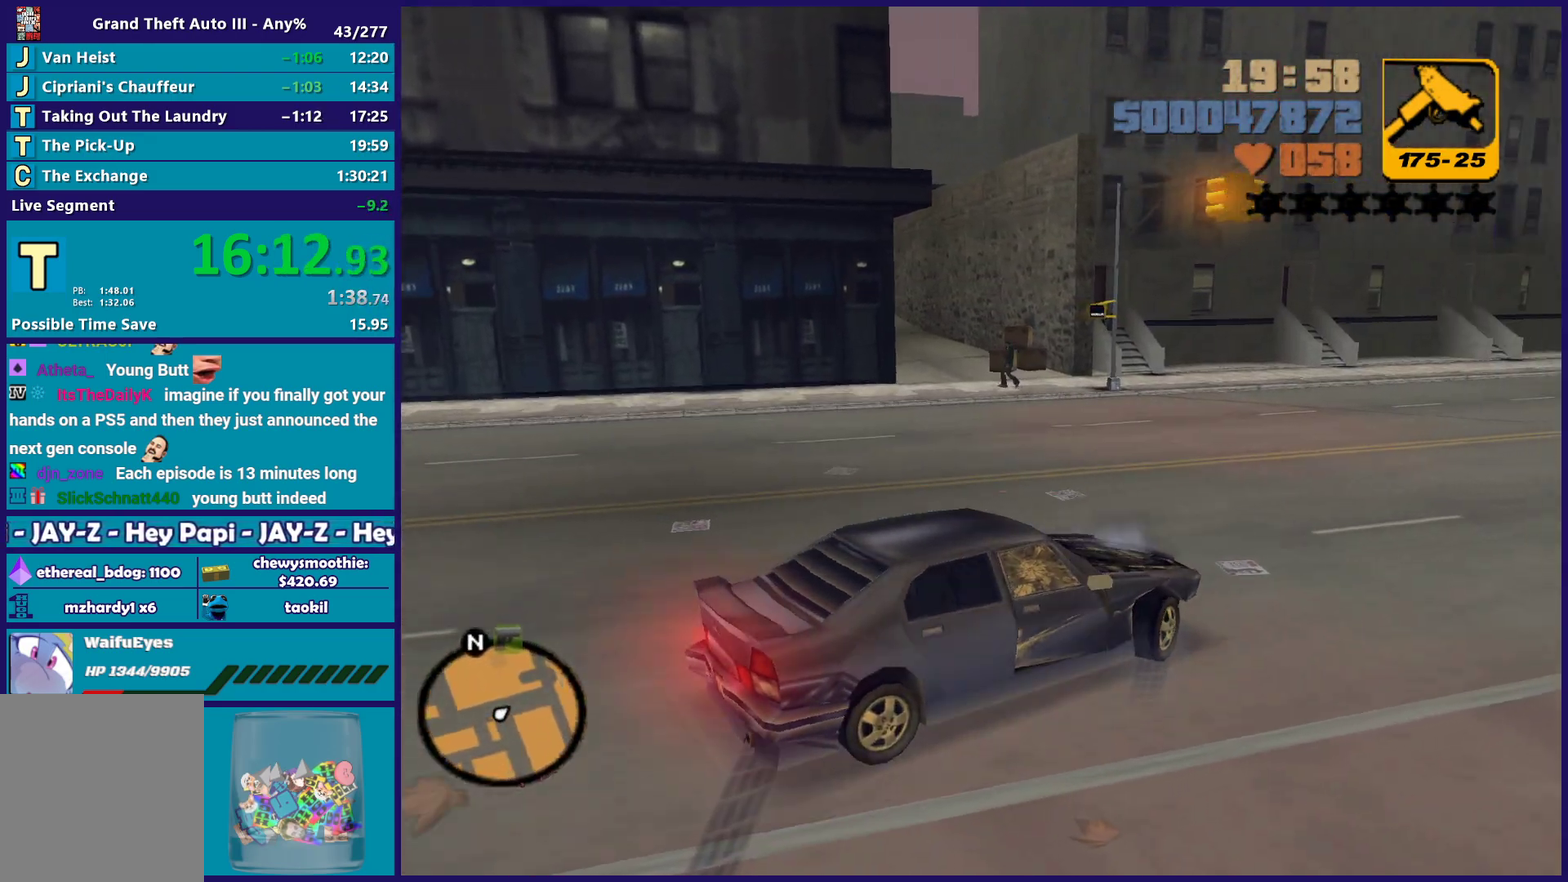
{"buttons": ["L2"], "left_stick": "left", "right_stick": "center", "events": []}
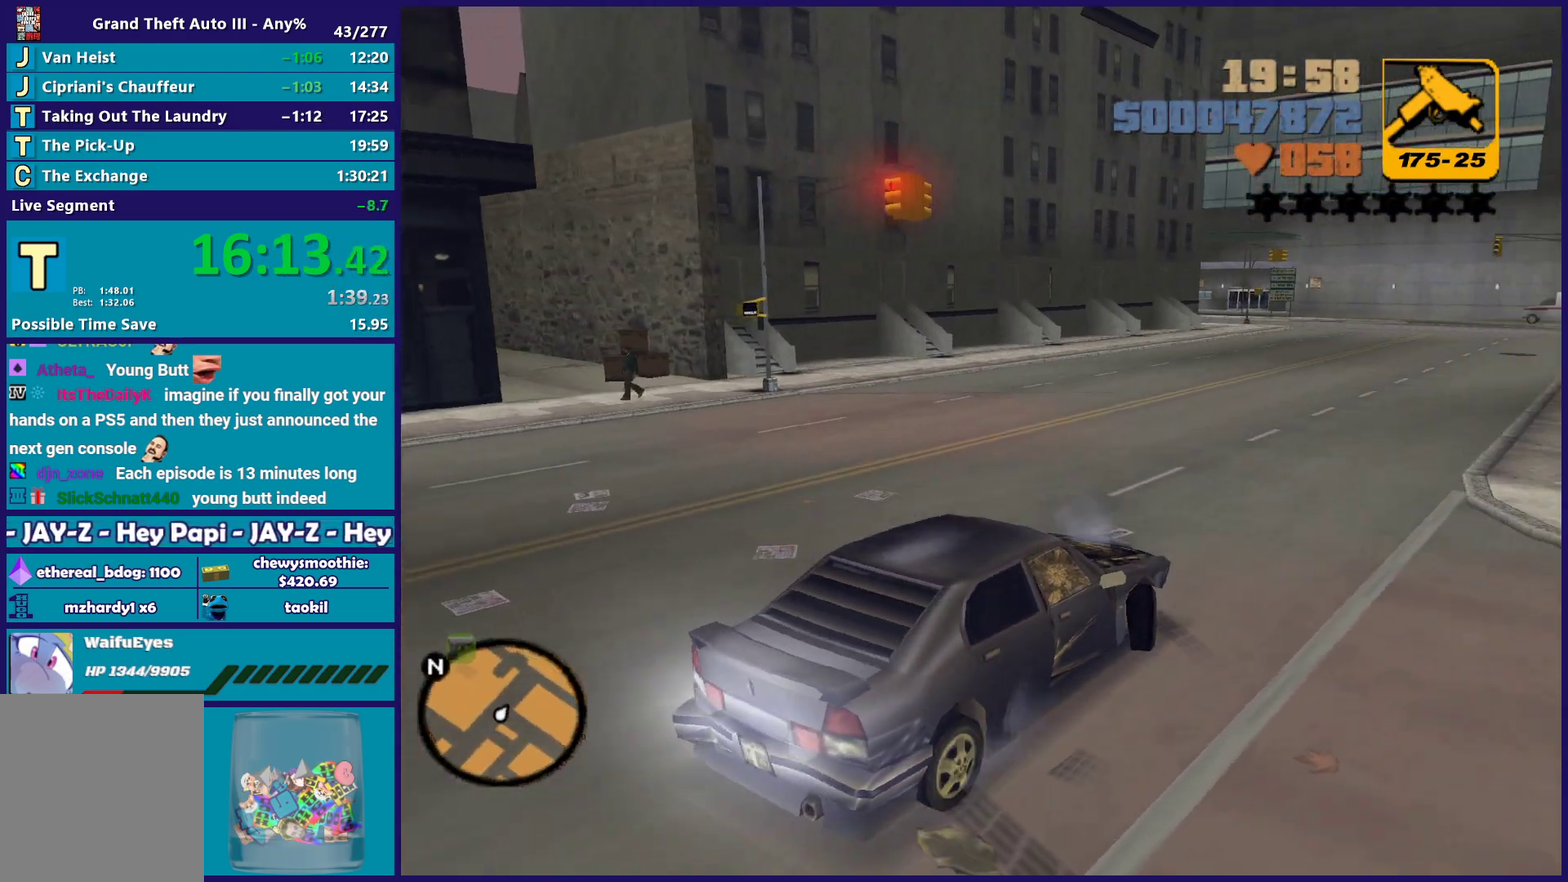
{"buttons": ["R2"], "left_stick": "right", "right_stick": "center"}
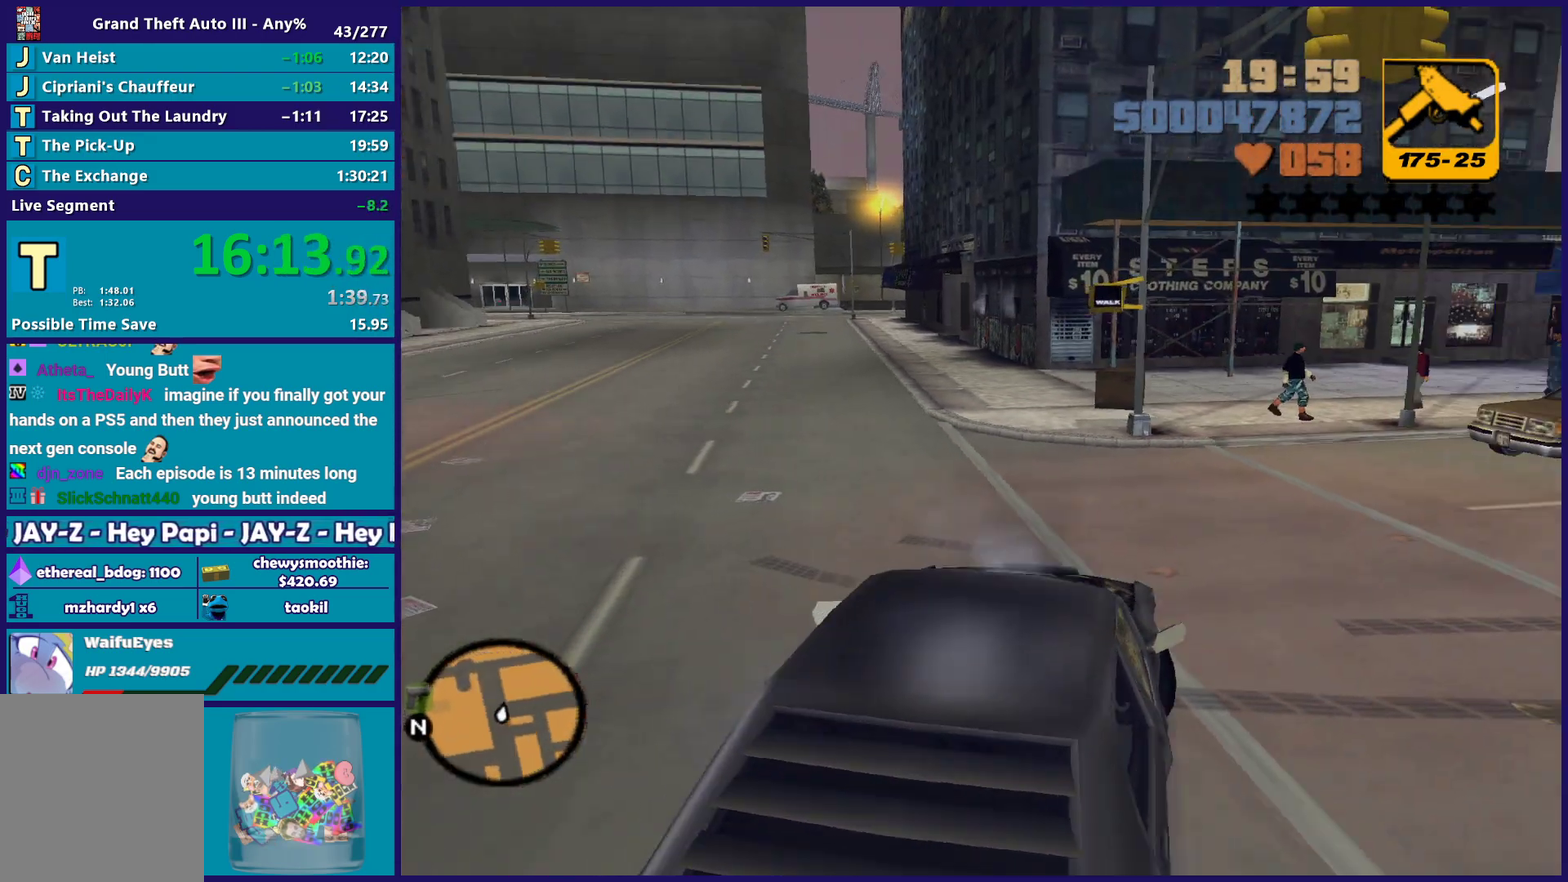
{"buttons": ["R2"], "left_stick": "right", "right_stick": "center"}
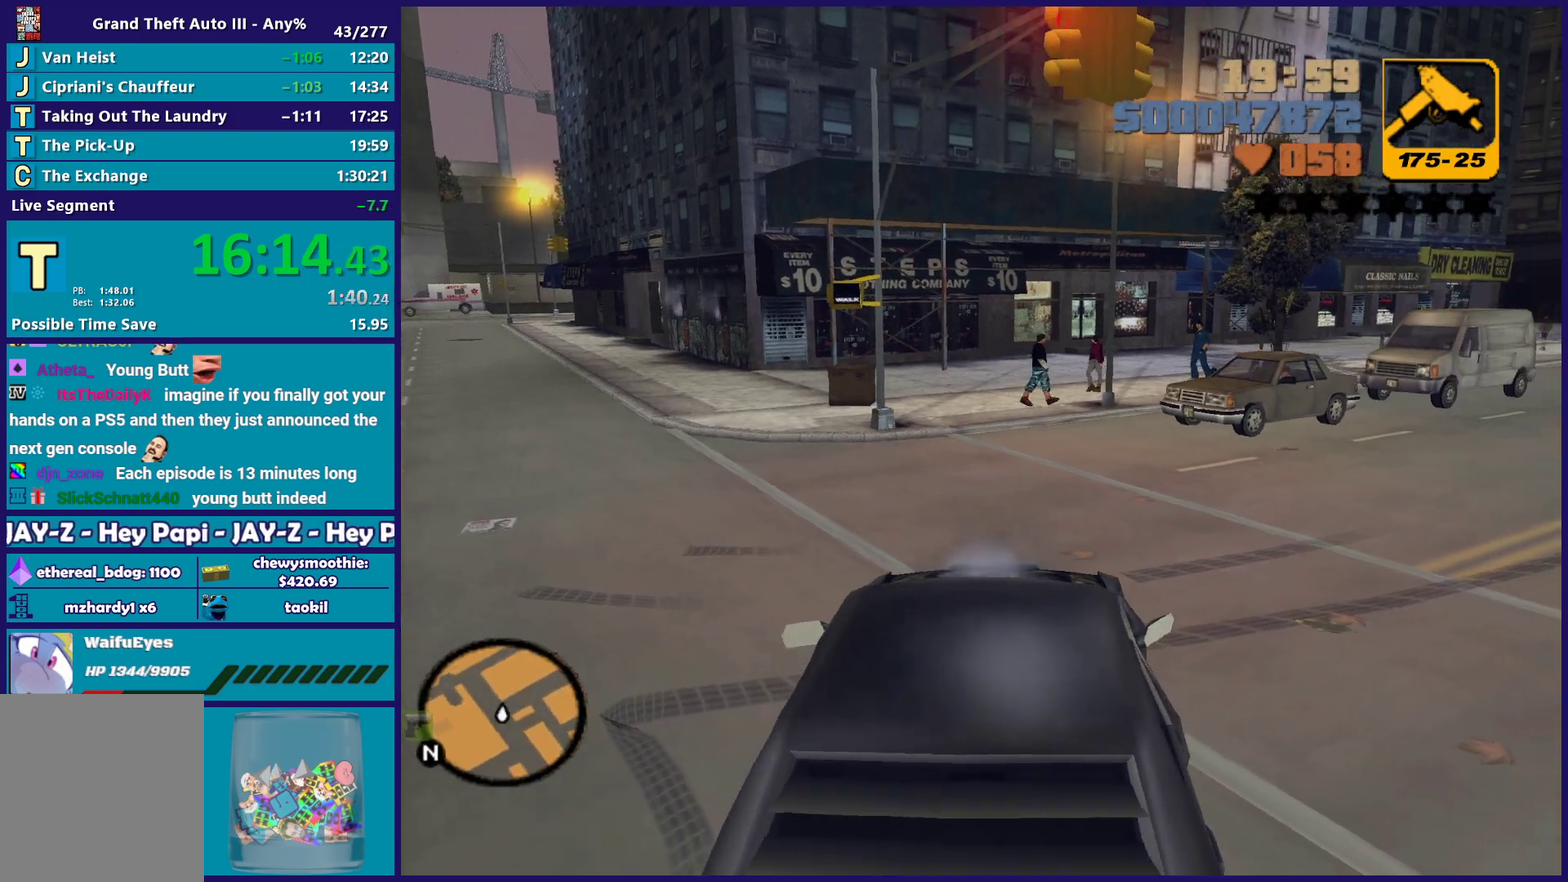
{"buttons": ["R2"], "left_stick": "right", "right_stick": "center", "events": []}
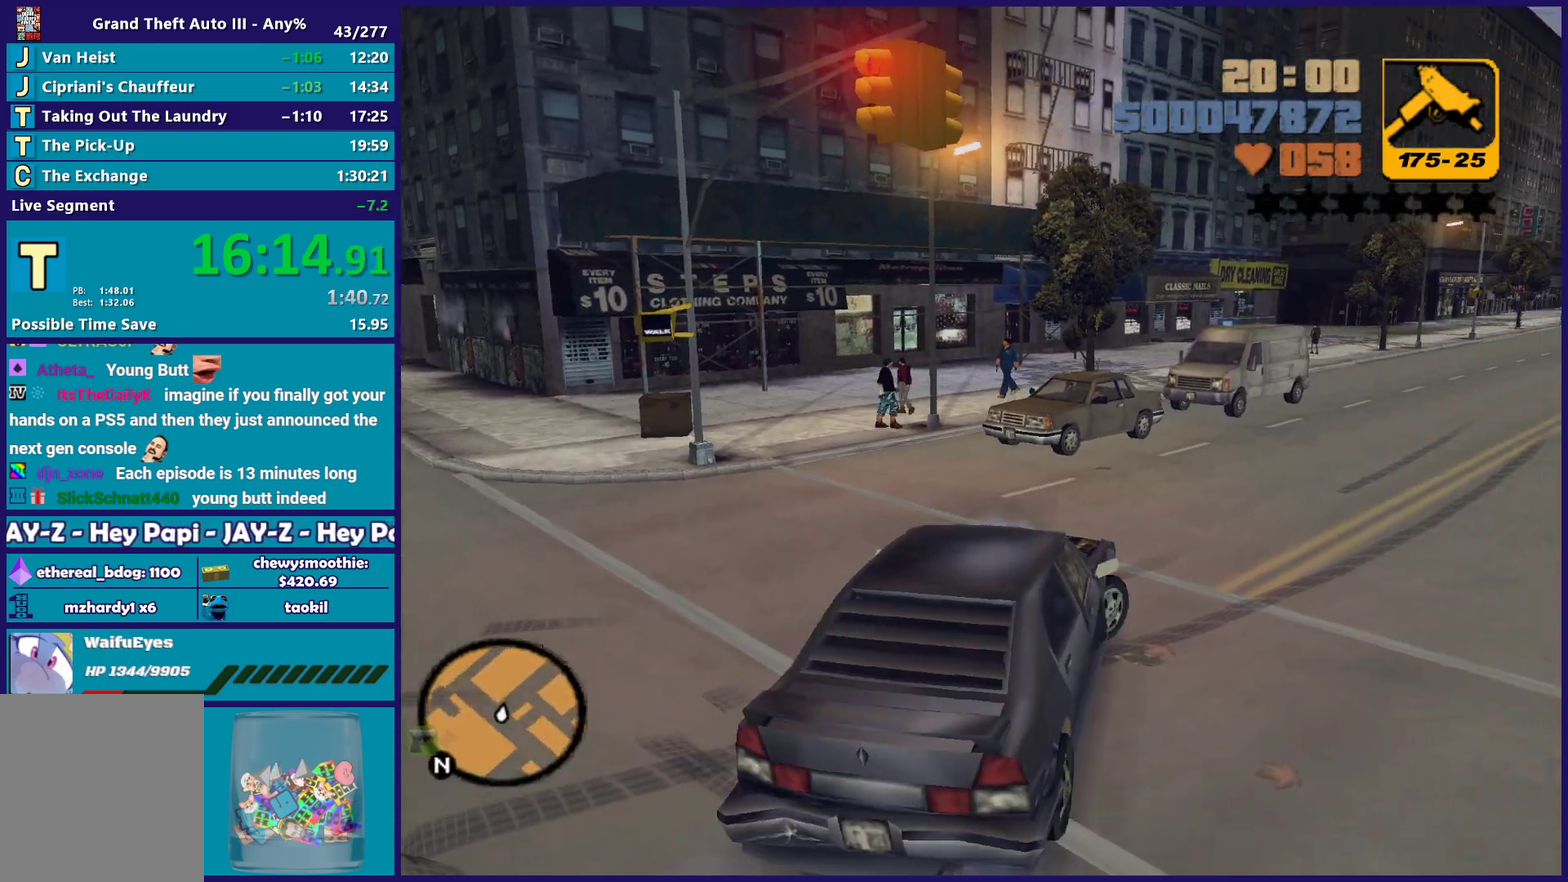
{"buttons": ["R2"], "left_stick": "center", "right_stick": "center", "events": [[383, "left_stick", "center"]]}
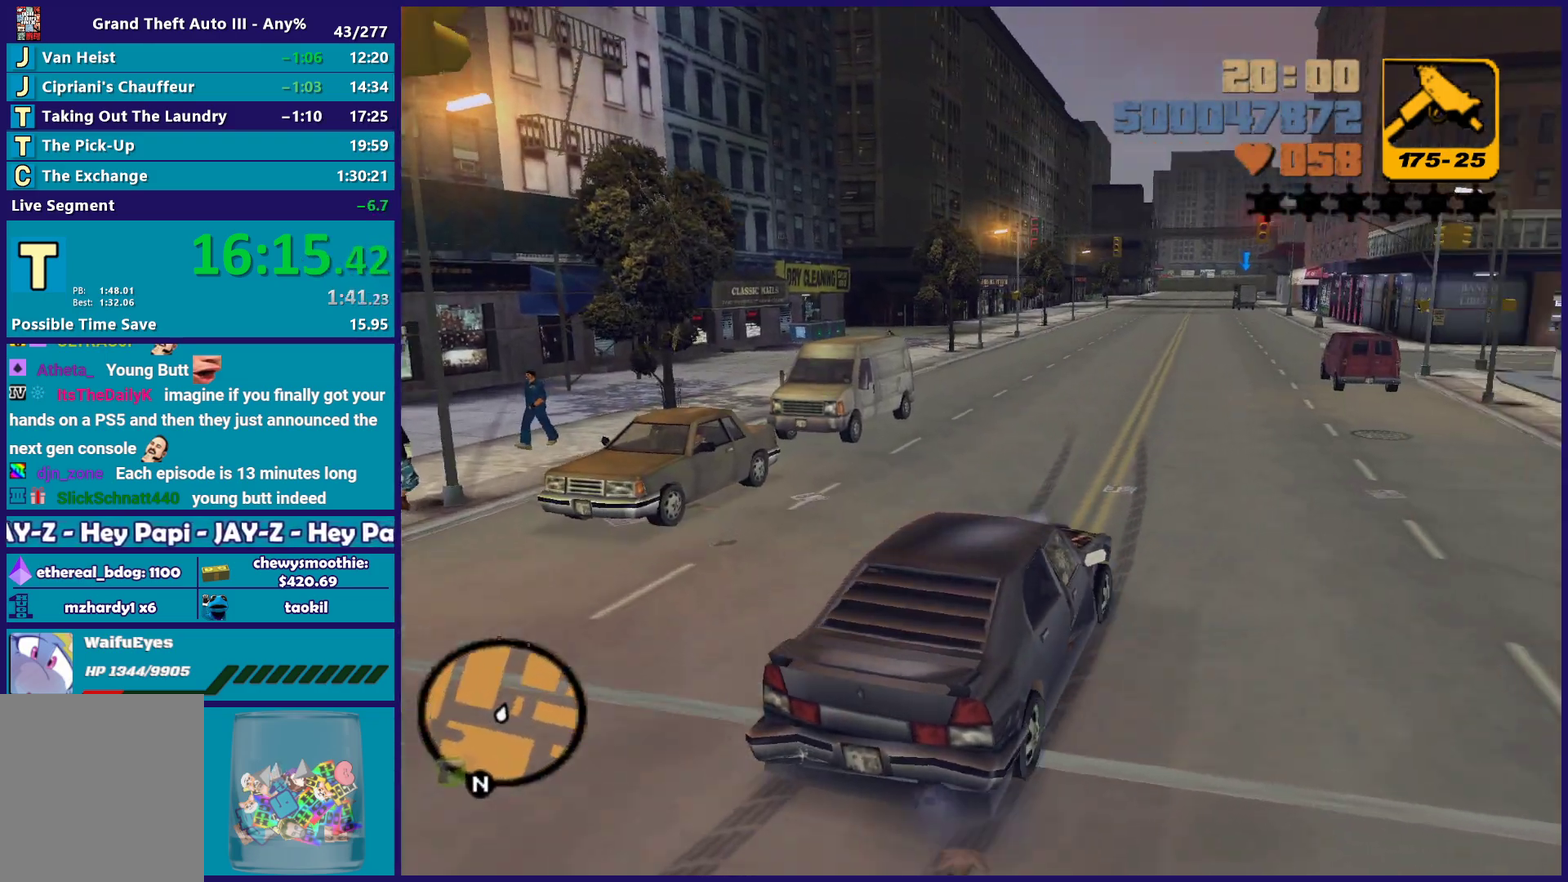
{"buttons": ["R2"], "left_stick": "center", "right_stick": "center", "events": []}
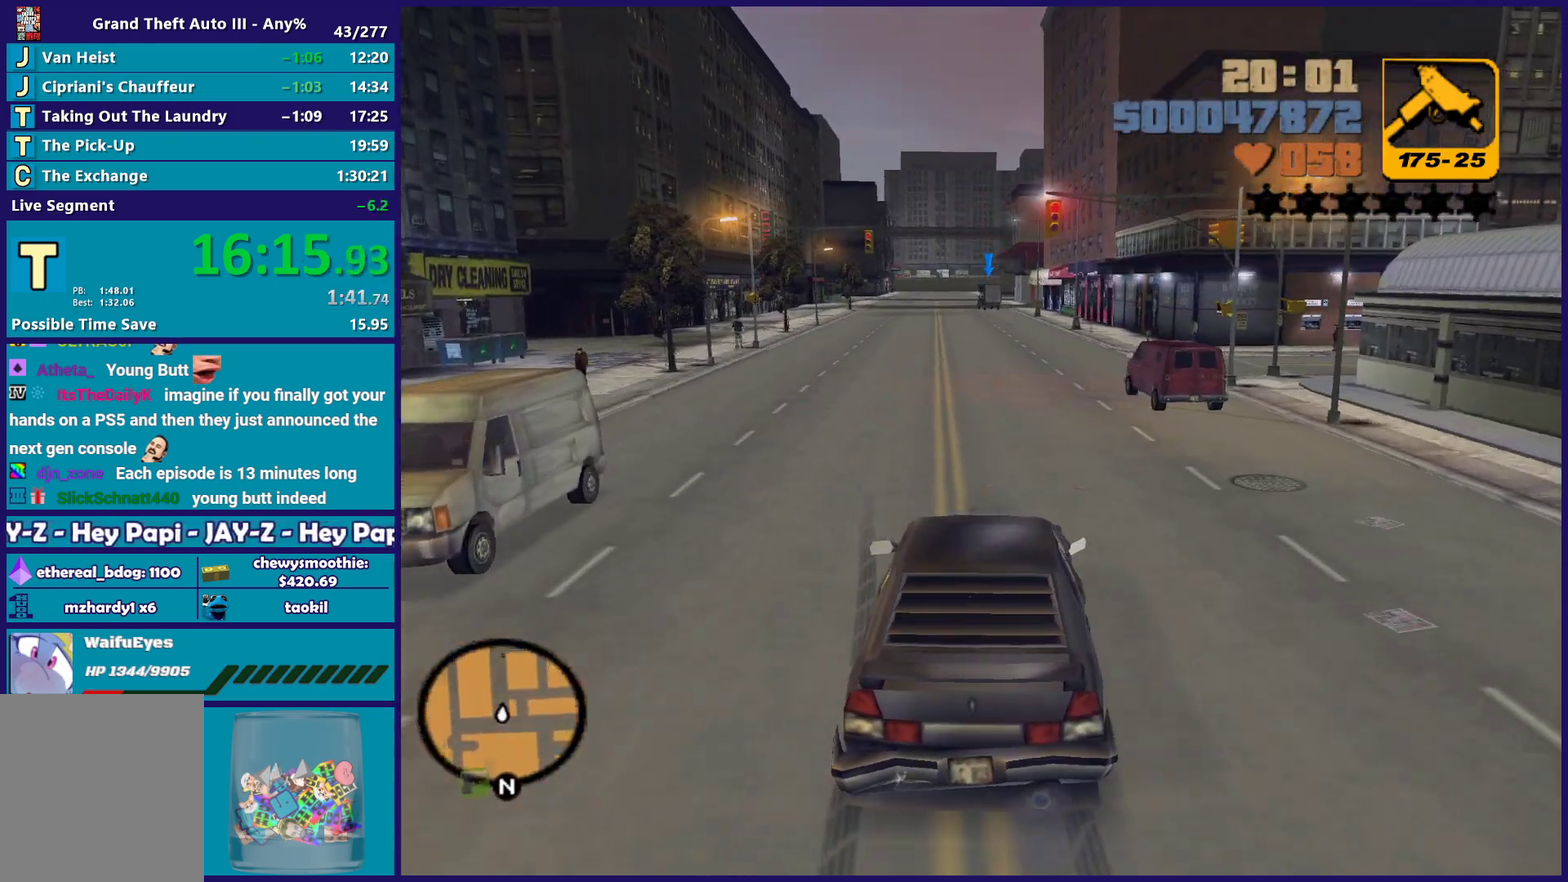
{"buttons": ["R2"], "left_stick": "center", "right_stick": "center", "events": []}